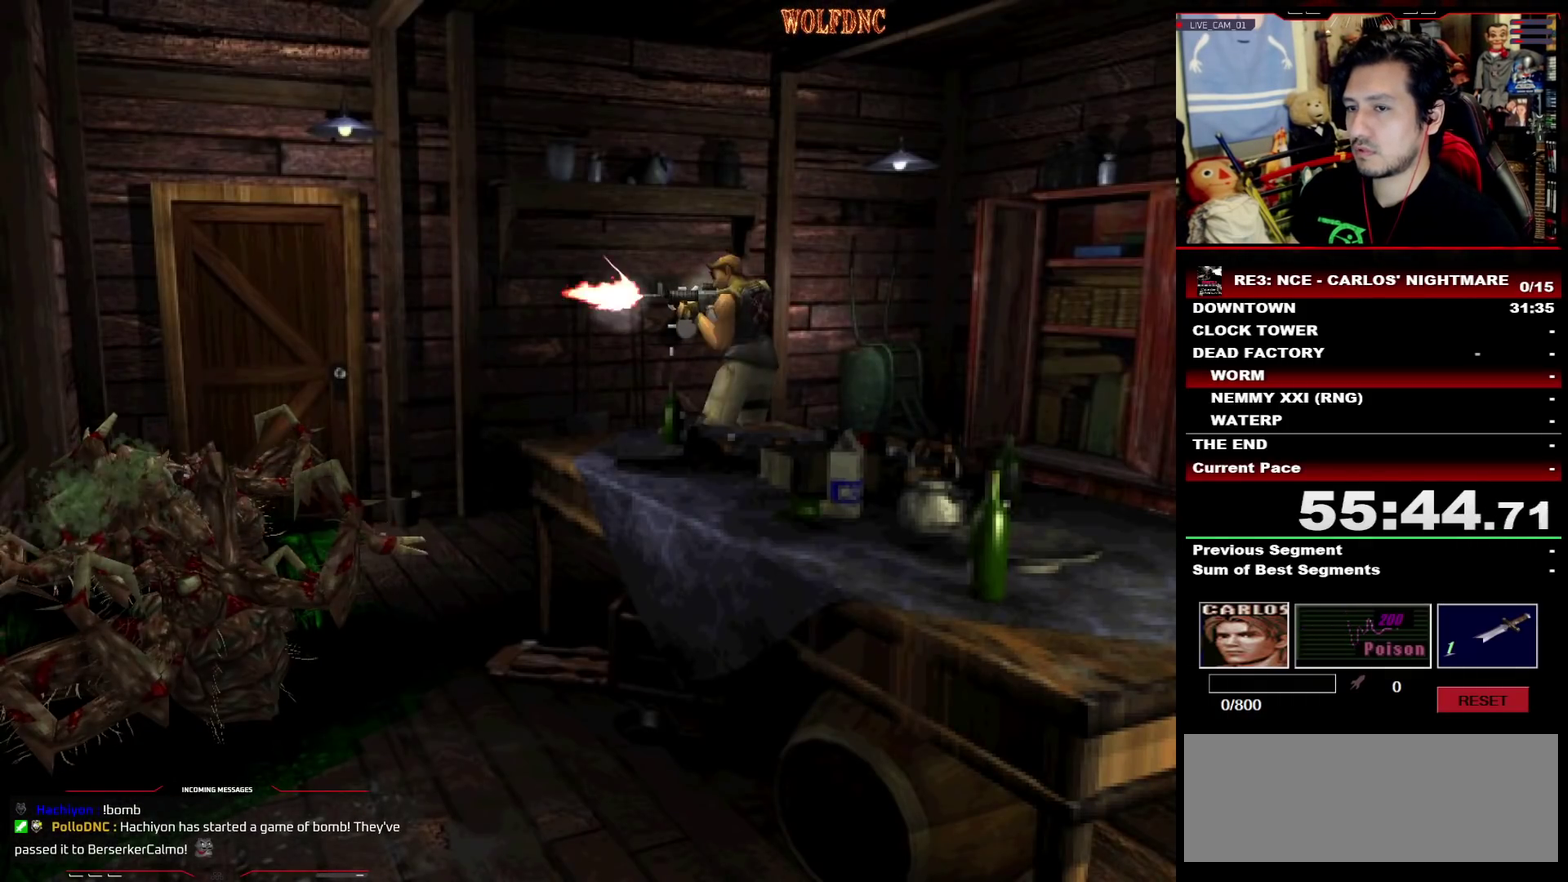
Gameplay with a controller (PlayStation layout); each line is a JSON object with the inputs held at the frame after it. "events" lists button and stick changes between this image and that frame as [ms after this image, input, new state], when the widget could be followed in between. Not read: L3 R3 other_buttons.
{"buttons": ["CROSS"], "events": [[33, "R1", "down"], [83, "R1", "up"], [133, "R1", "down"], [183, "R1", "up"], [317, "R1", "down"], [367, "R1", "up"], [417, "R1", "down"], [467, "R1", "up"]]}
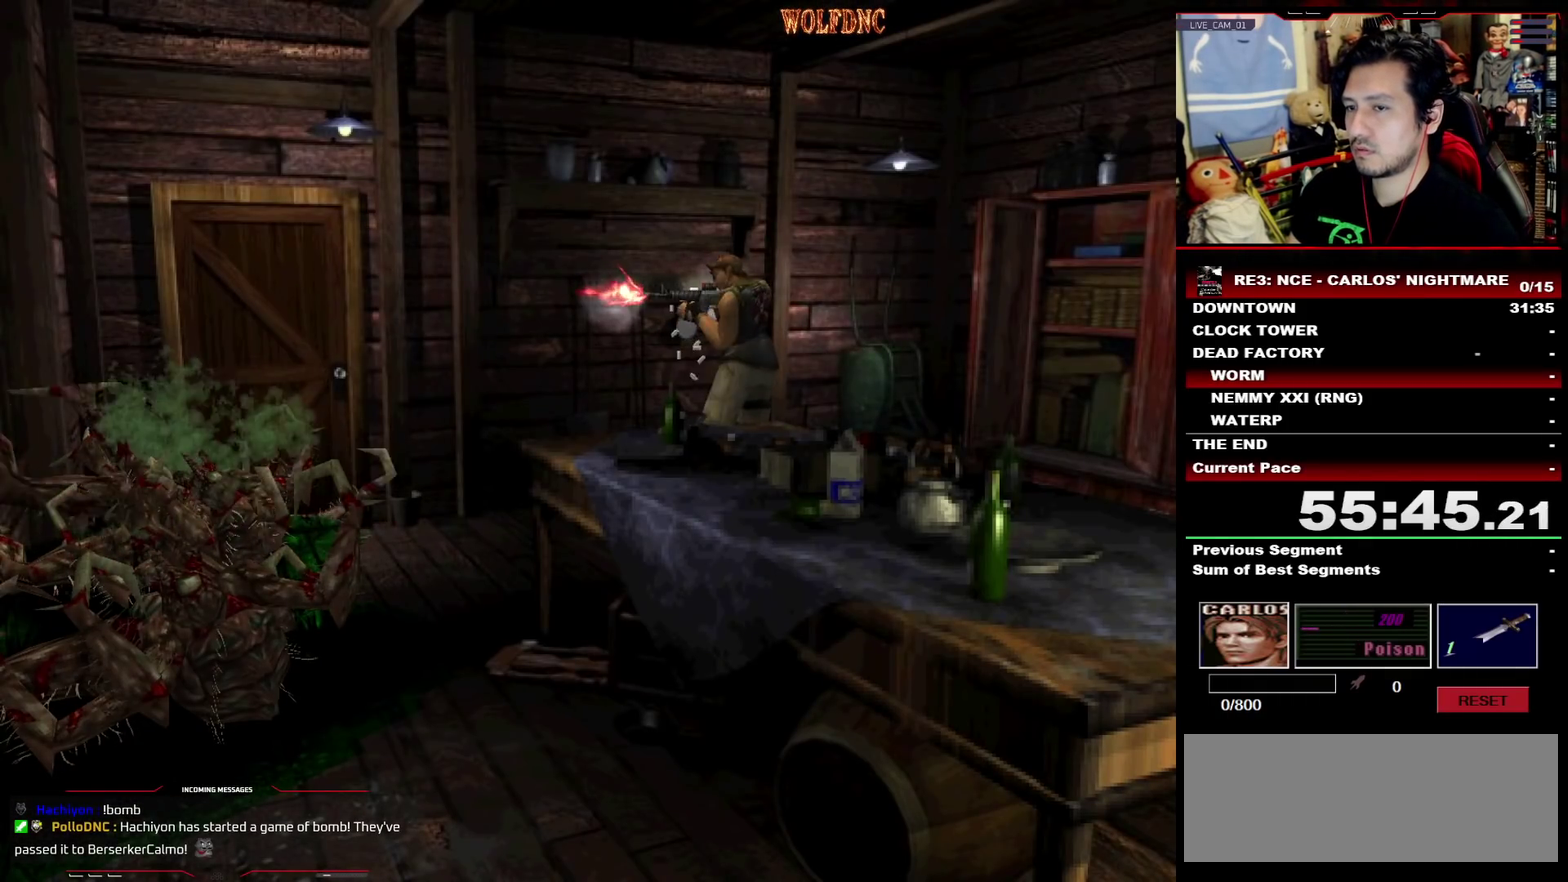
{"buttons": ["SQUARE", "DPAD_UP"], "events": [[17, "CROSS", "up"], [433, "DPAD_UP", "down"], [483, "SQUARE", "down"]]}
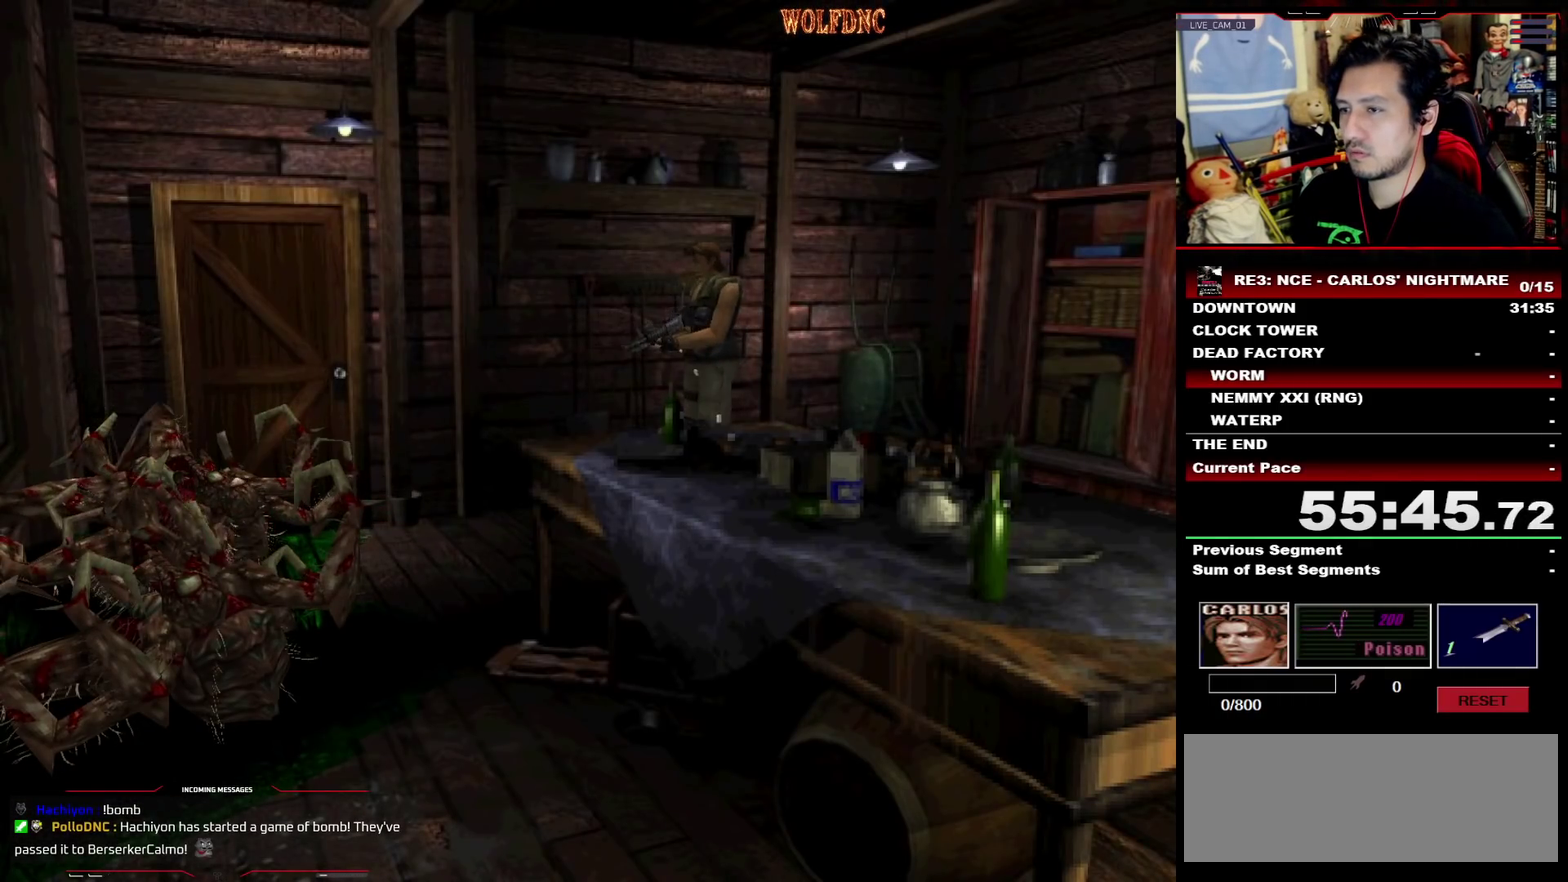
{"buttons": ["SQUARE", "DPAD_UP", "DPAD_RIGHT"], "events": [[350, "DPAD_RIGHT", "down"]]}
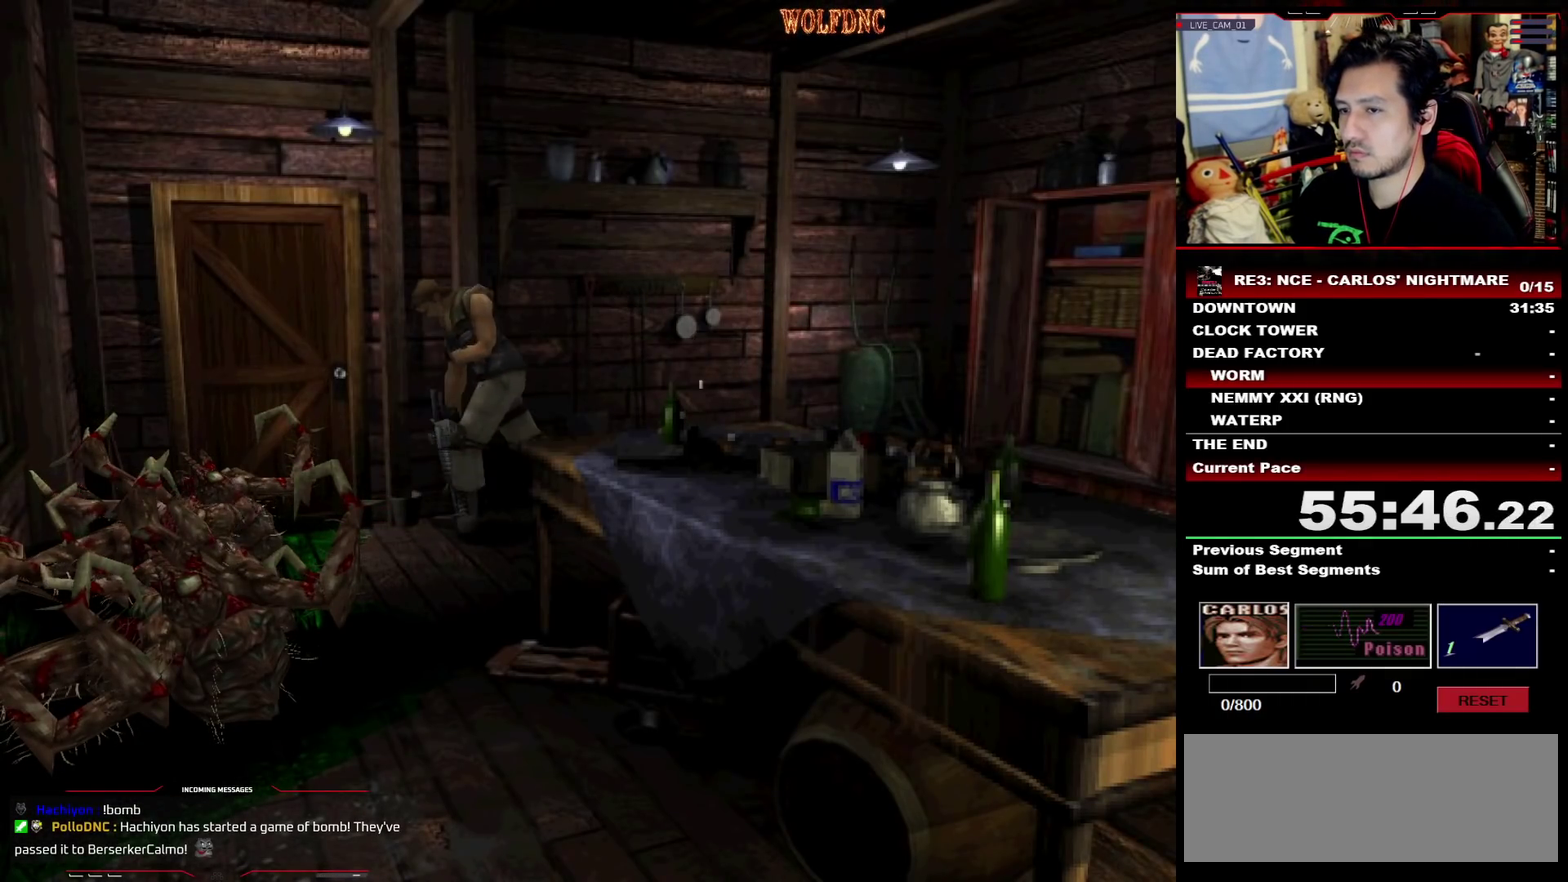
{"buttons": ["DPAD_LEFT"], "events": [[133, "DPAD_RIGHT", "up"], [183, "DPAD_LEFT", "down"], [467, "DPAD_UP", "up"], [467, "SQUARE", "up"]]}
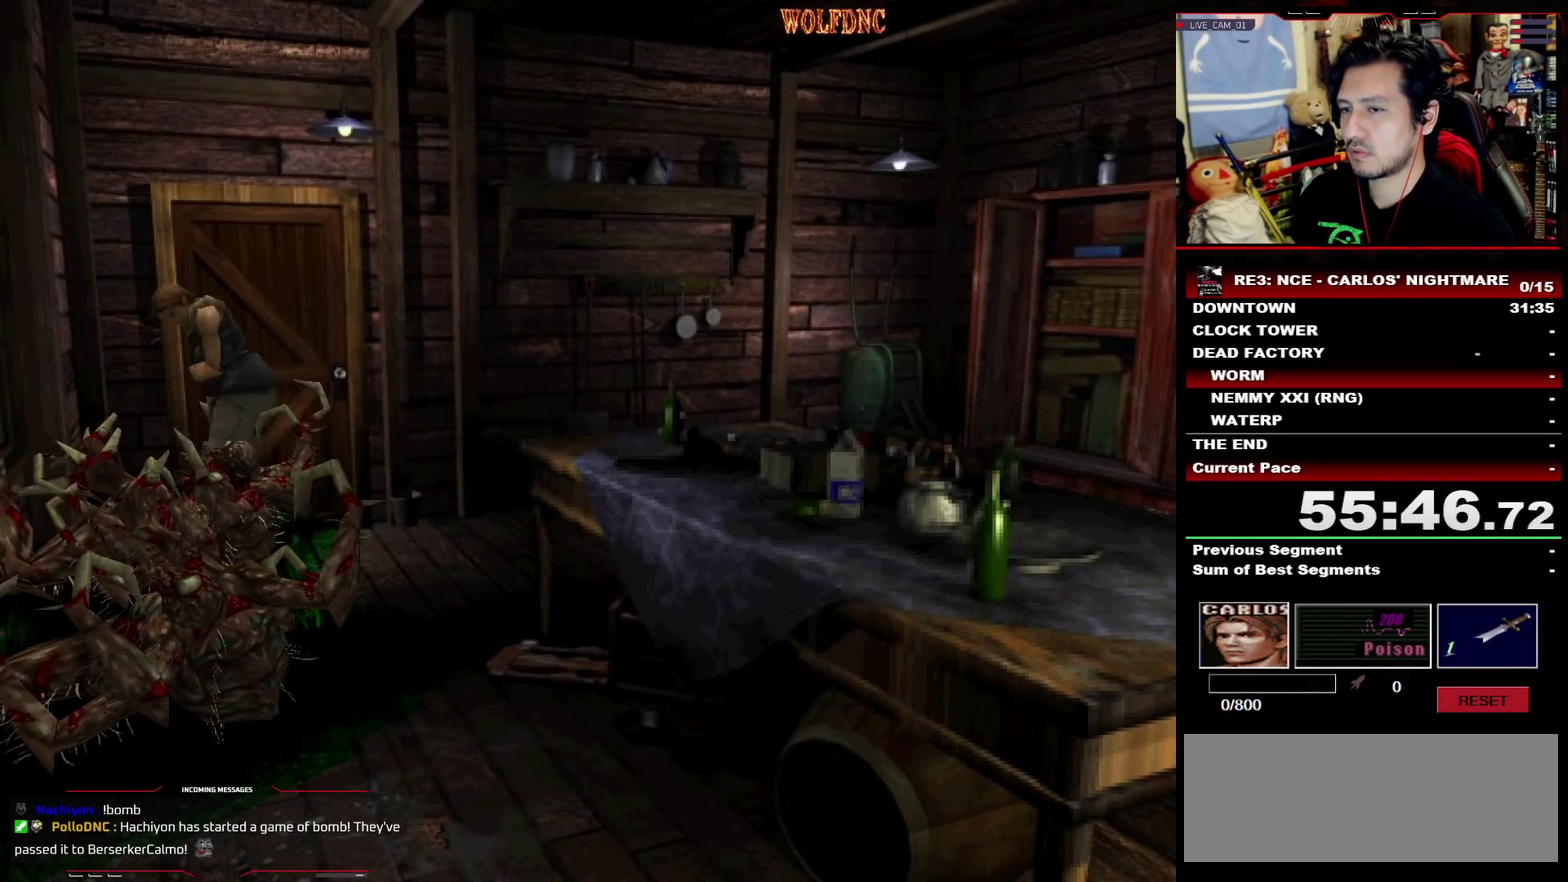
{"buttons": ["DPAD_LEFT"], "events": []}
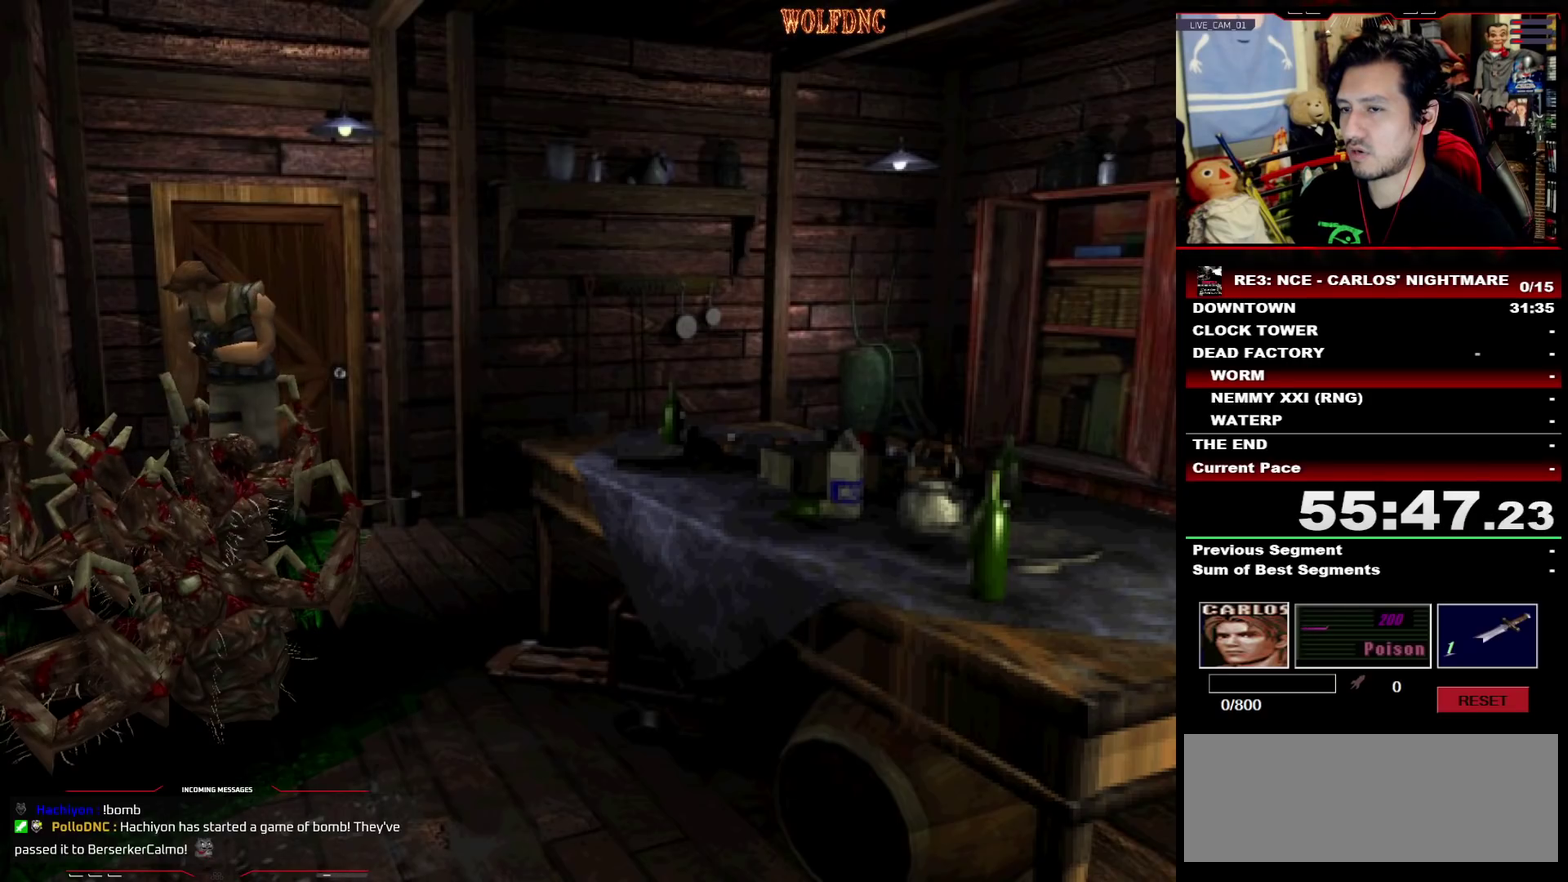
{"buttons": ["CROSS"], "events": [[67, "CROSS", "down"], [67, "DPAD_UP", "down"], [117, "DPAD_LEFT", "up"], [217, "CROSS", "up"], [267, "CROSS", "down"], [267, "DPAD_RIGHT", "down"], [350, "DPAD_UP", "up"], [450, "CROSS", "up"], [450, "DPAD_RIGHT", "up"], [500, "CROSS", "down"]]}
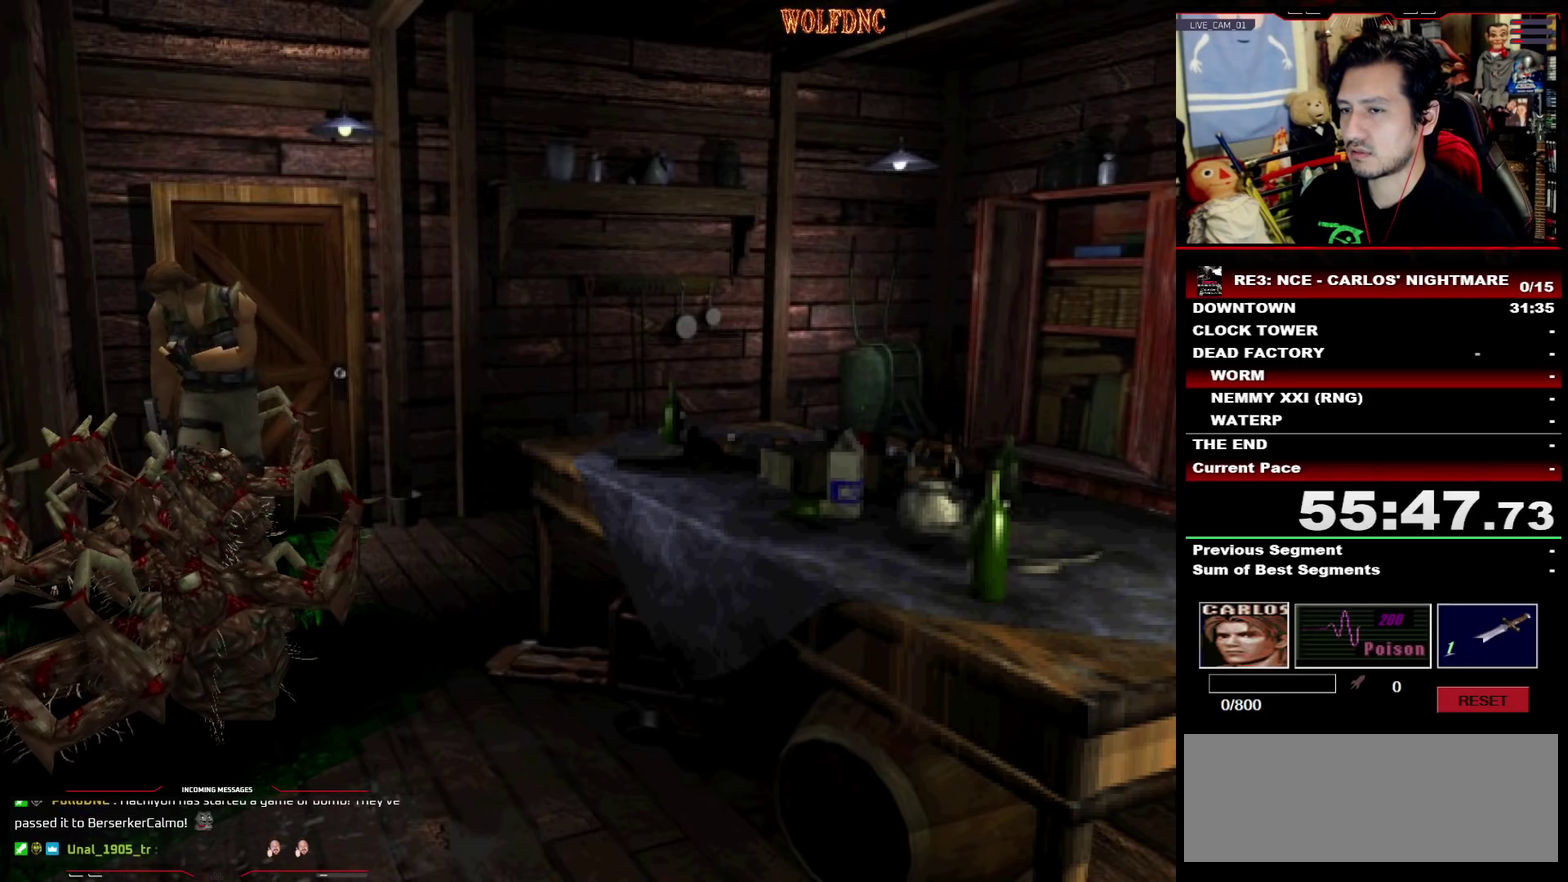
{"buttons": ["CROSS", "DPAD_UP", "DPAD_LEFT"], "events": [[50, "DPAD_UP", "down"], [83, "CROSS", "up"], [133, "CROSS", "down"], [183, "CROSS", "up"], [233, "CROSS", "down"], [283, "DPAD_LEFT", "down"], [317, "CROSS", "up"], [367, "CROSS", "down"], [417, "DPAD_UP", "up"], [467, "DPAD_UP", "down"]]}
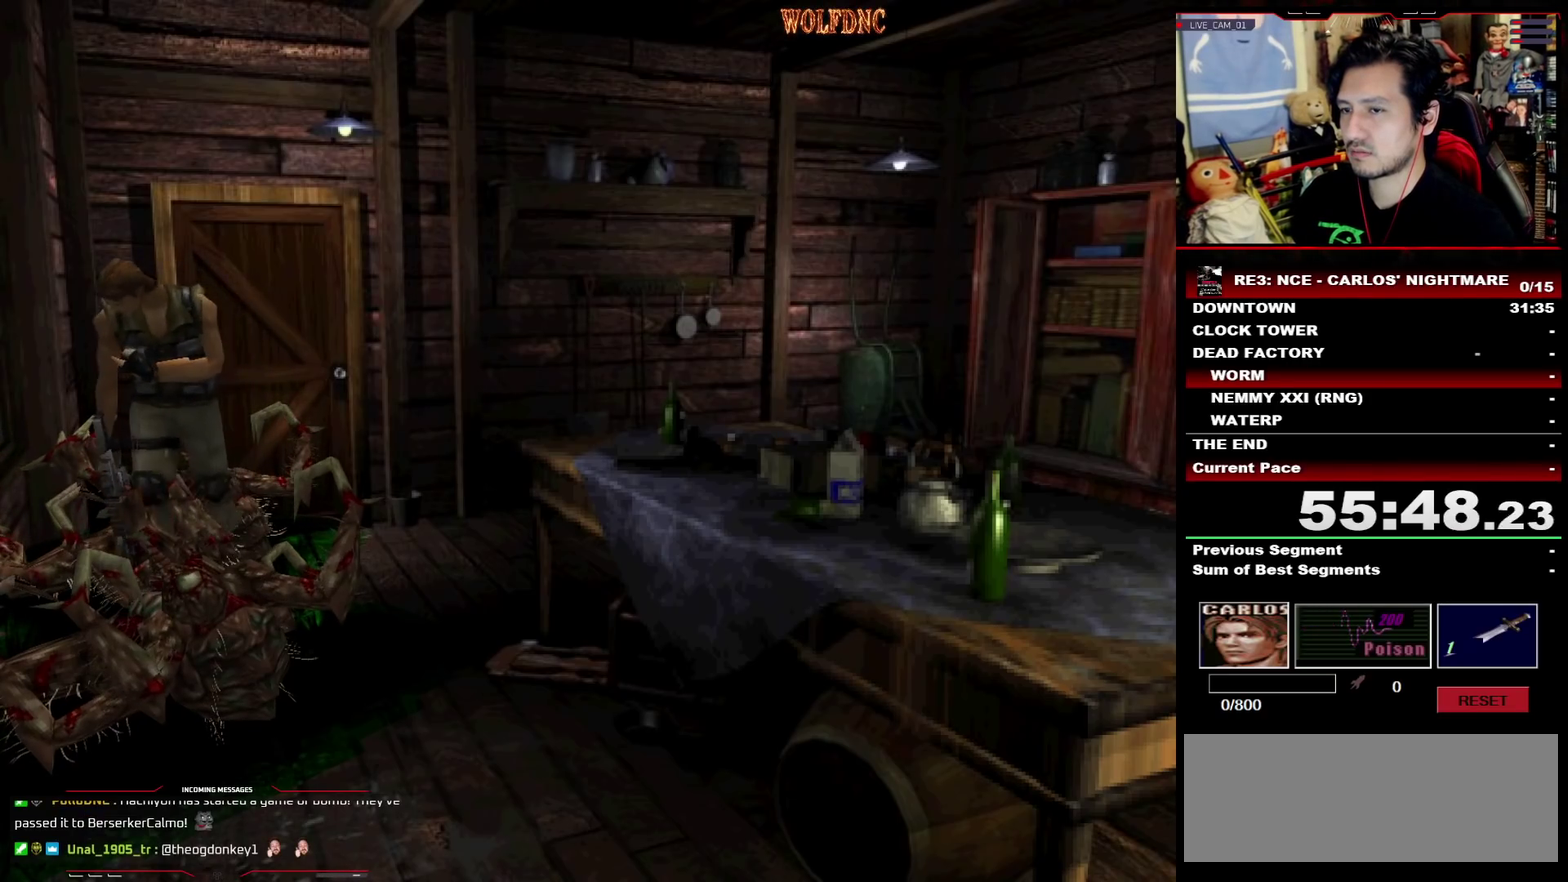
{"buttons": ["CROSS", "DPAD_UP"]}
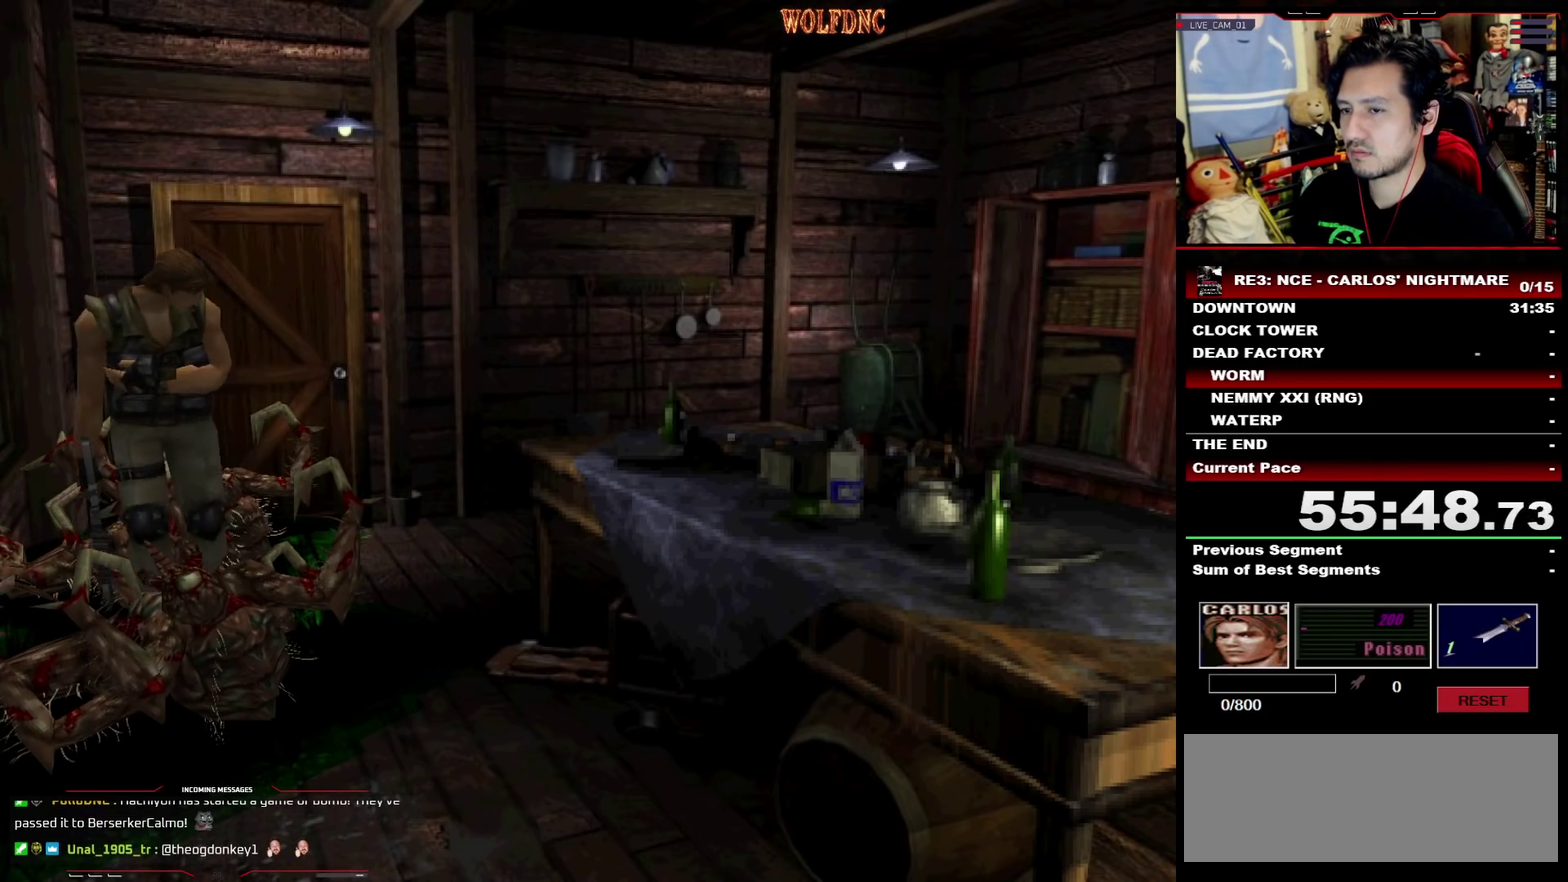
{"buttons": ["CROSS"]}
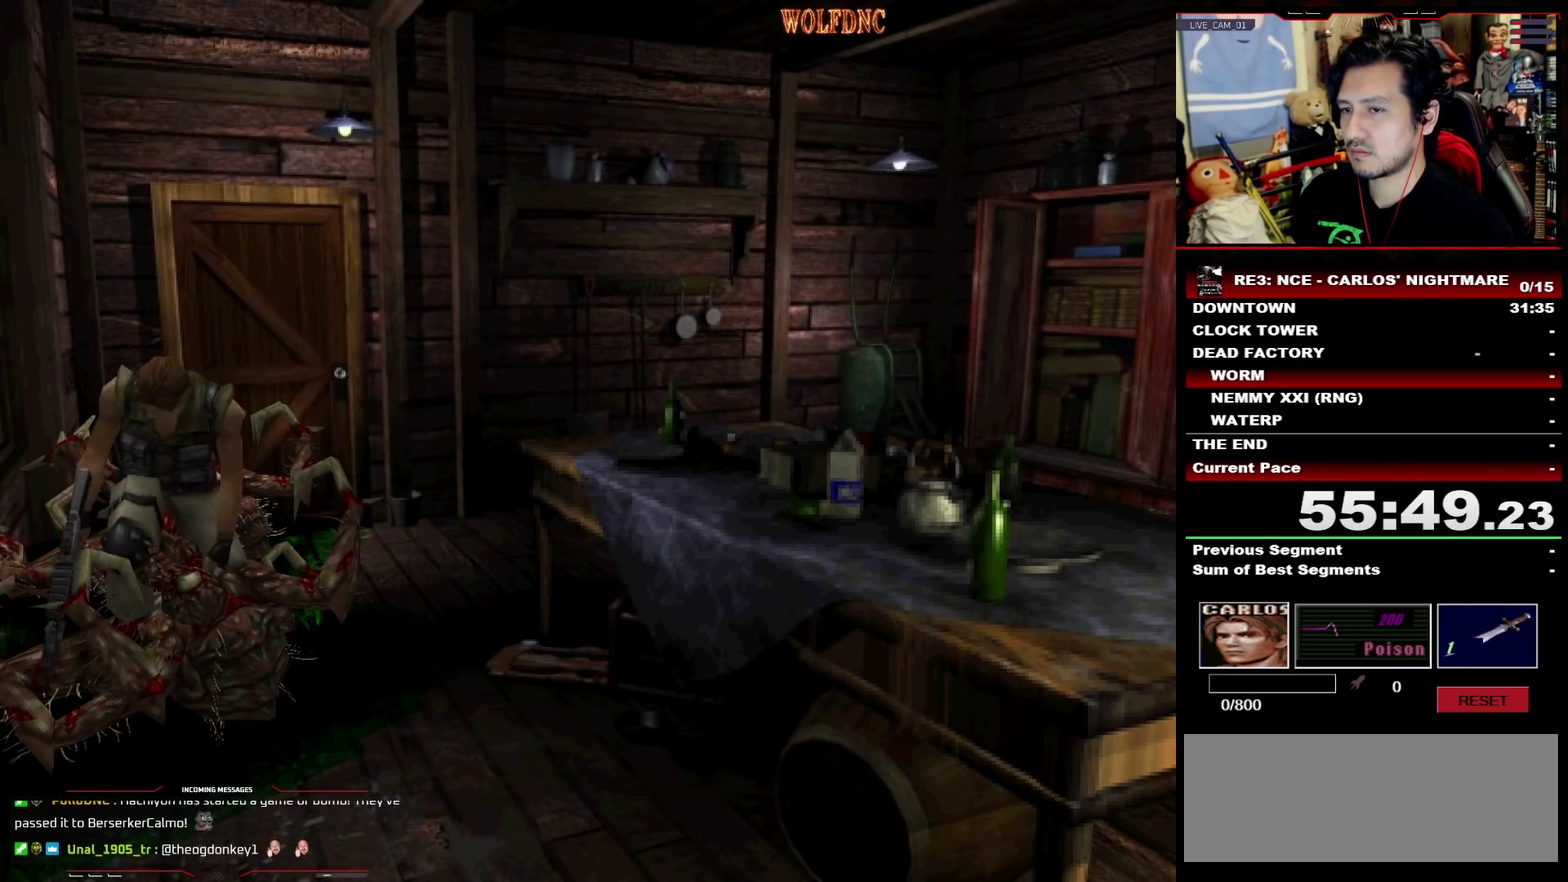
{"buttons": ["CROSS"], "events": [[33, "CROSS", "up"], [83, "CROSS", "down"], [183, "CROSS", "up"], [317, "CROSS", "down"], [417, "CROSS", "up"], [467, "CROSS", "down"]]}
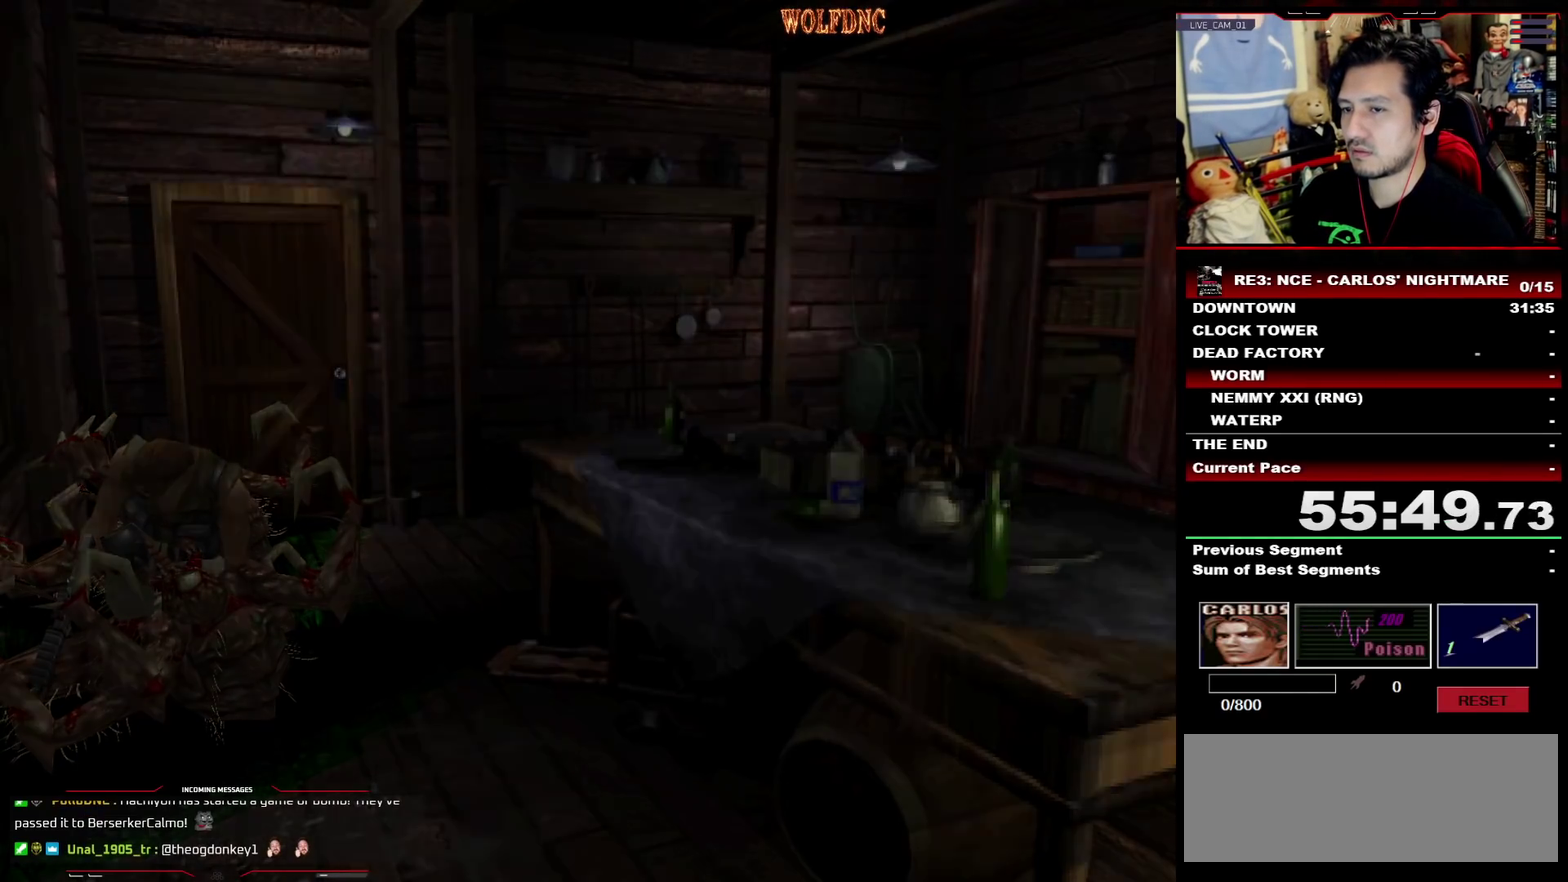
{"buttons": ["CROSS"], "events": [[50, "CROSS", "up"], [100, "CROSS", "down"], [150, "CROSS", "up"], [200, "CROSS", "down"]]}
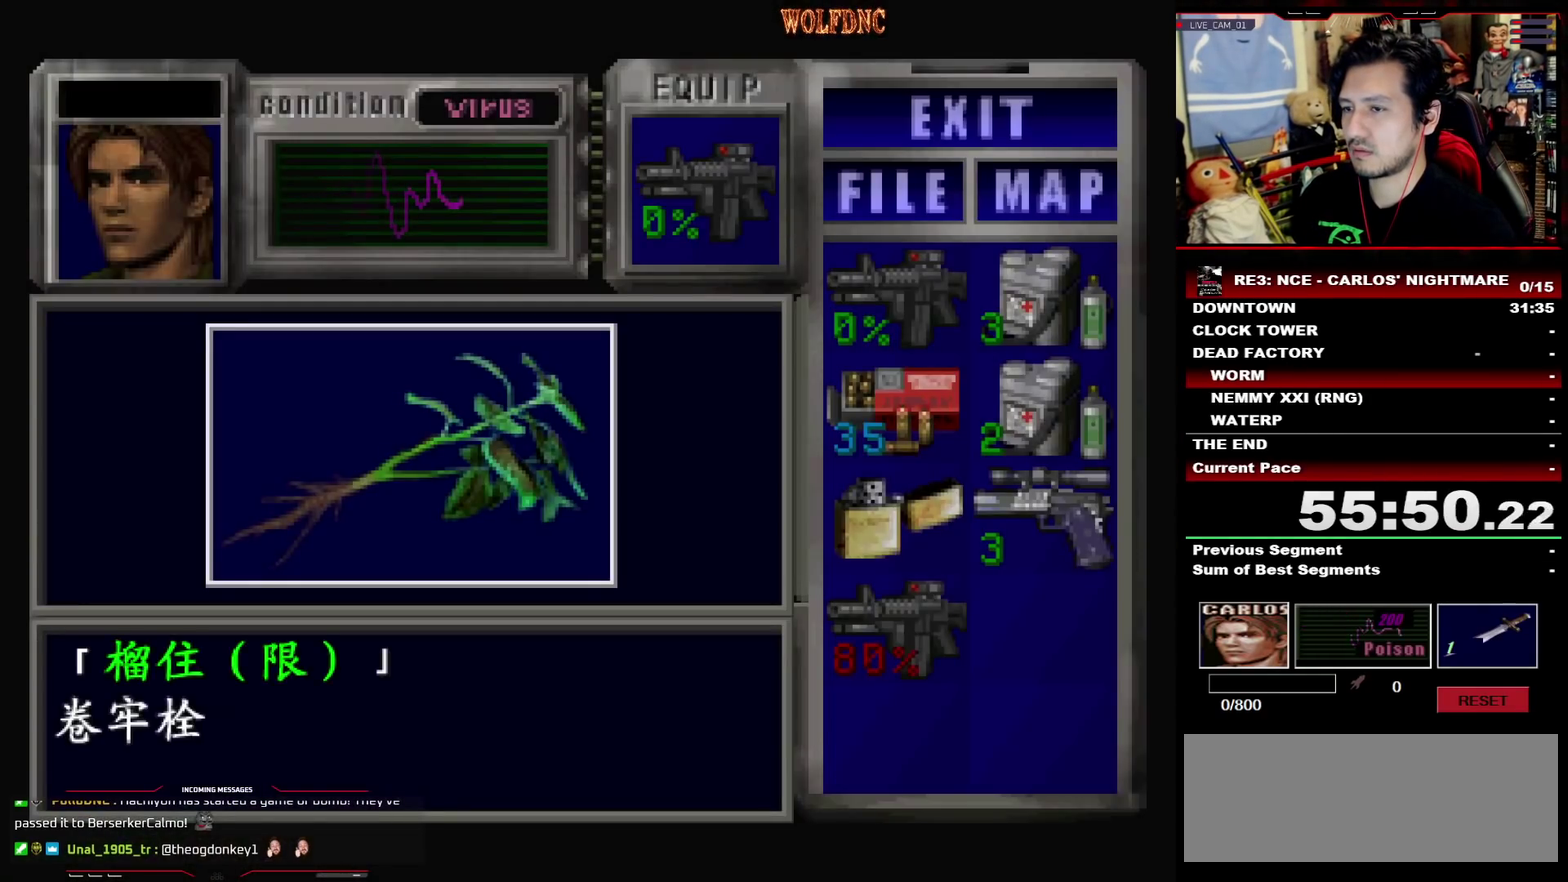
{"buttons": ["CROSS"], "events": [[267, "CROSS", "up"], [350, "CROSS", "down"]]}
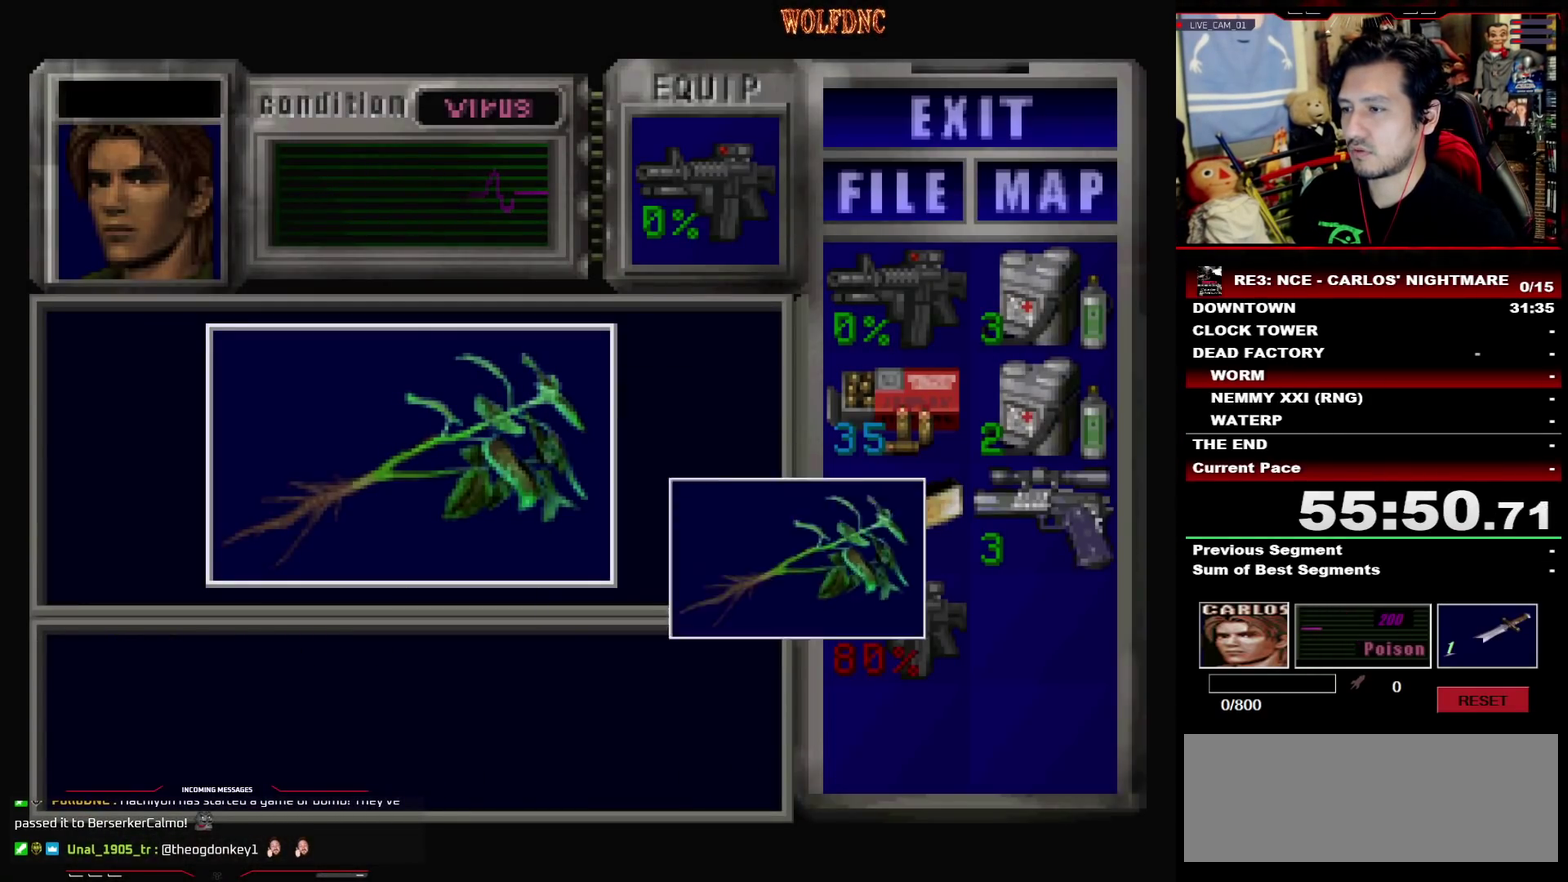
{"buttons": ["SQUARE", "DPAD_UP"], "events": [[50, "SQUARE", "down"], [83, "CROSS", "up"], [133, "CROSS", "down"], [183, "SQUARE", "up"], [233, "SQUARE", "down"], [267, "CROSS", "up"], [367, "CROSS", "down"], [467, "CROSS", "up"], [467, "DPAD_UP", "down"]]}
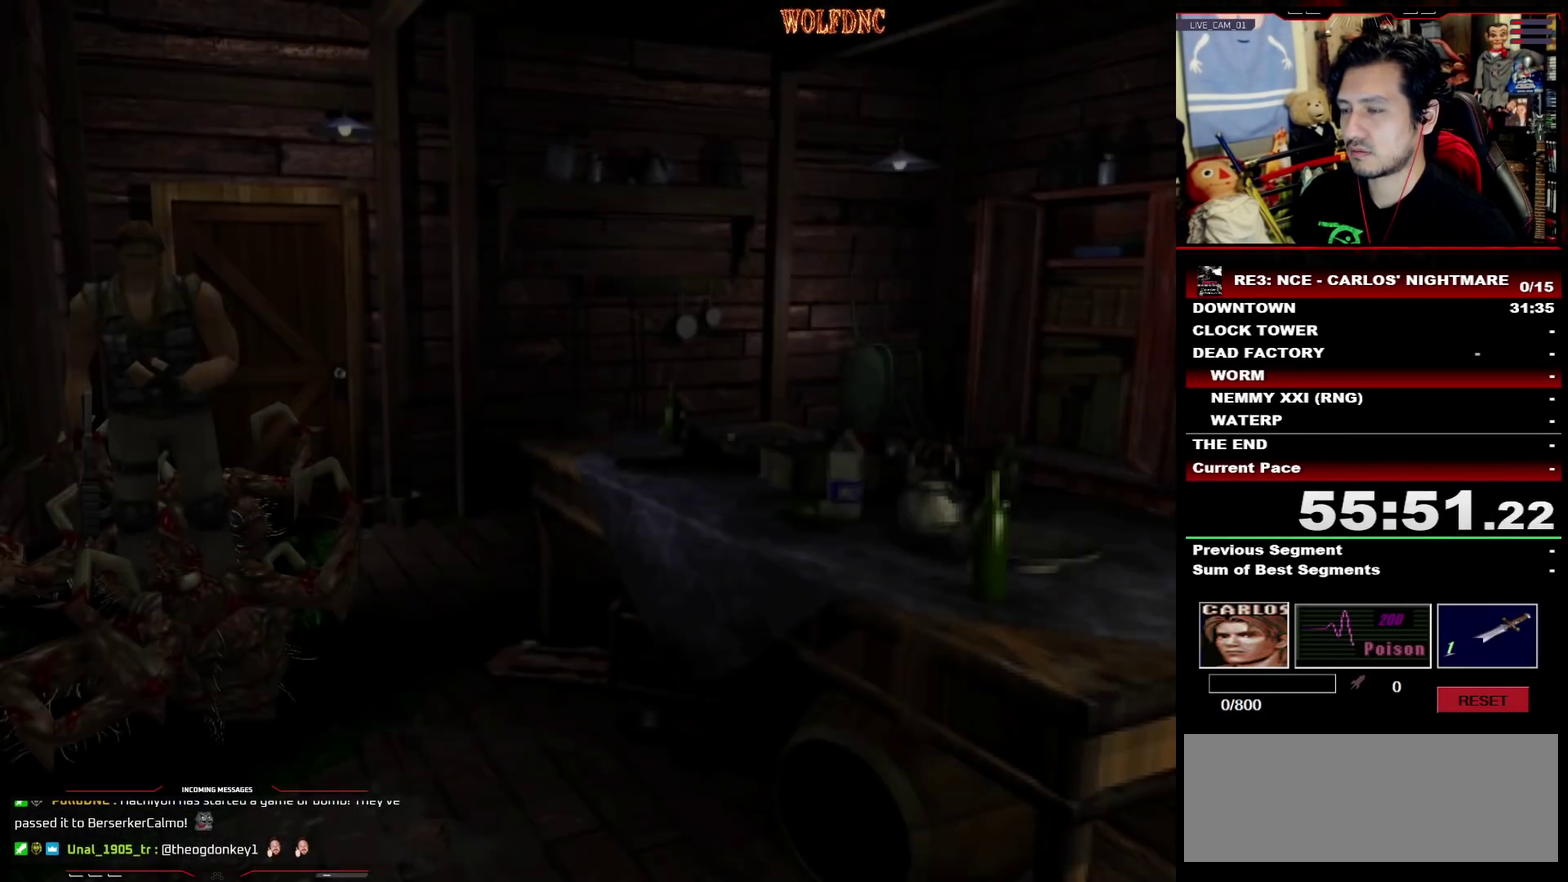
{"buttons": ["SQUARE", "DPAD_UP"], "events": [[17, "CROSS", "down"], [100, "CROSS", "up"], [150, "CROSS", "down"], [250, "DPAD_LEFT", "down"], [433, "DPAD_LEFT", "up"], [483, "CROSS", "up"]]}
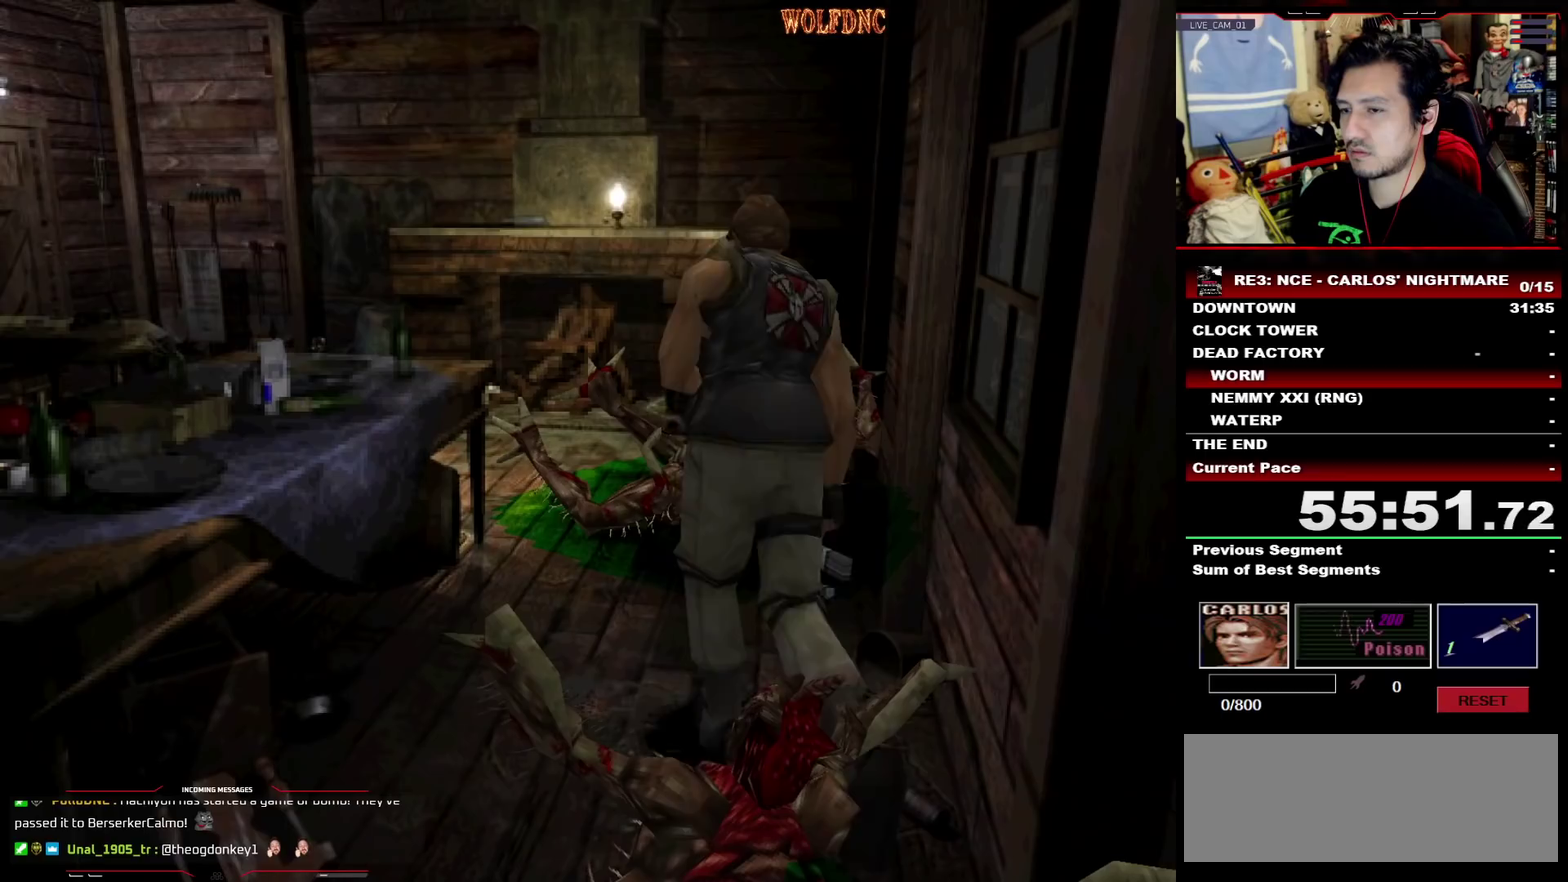
{"buttons": ["SQUARE", "DPAD_RIGHT"]}
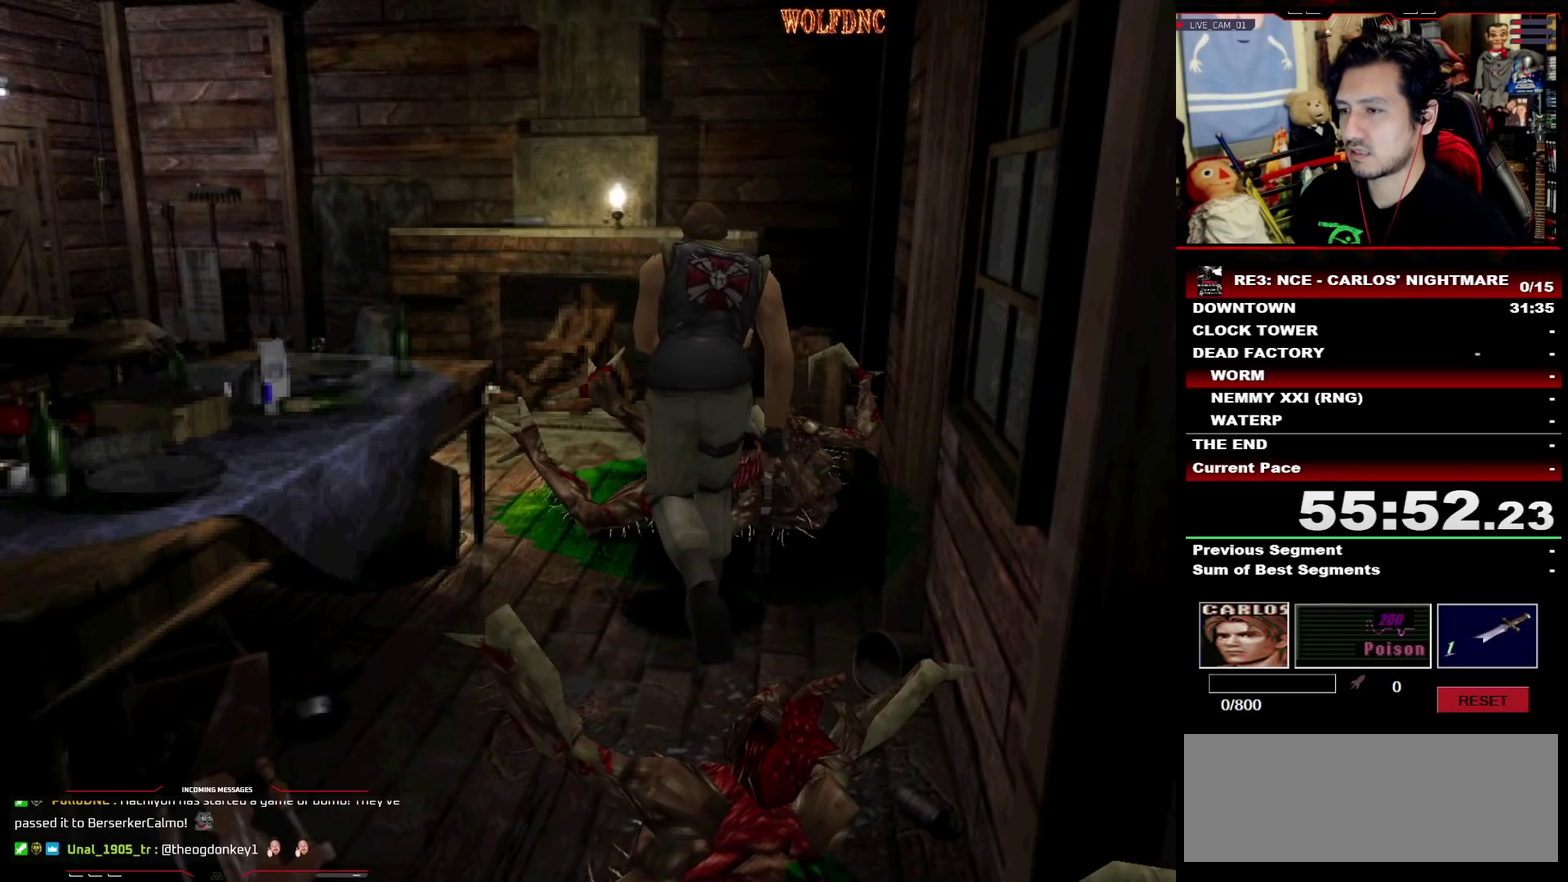
{"buttons": ["DPAD_RIGHT"]}
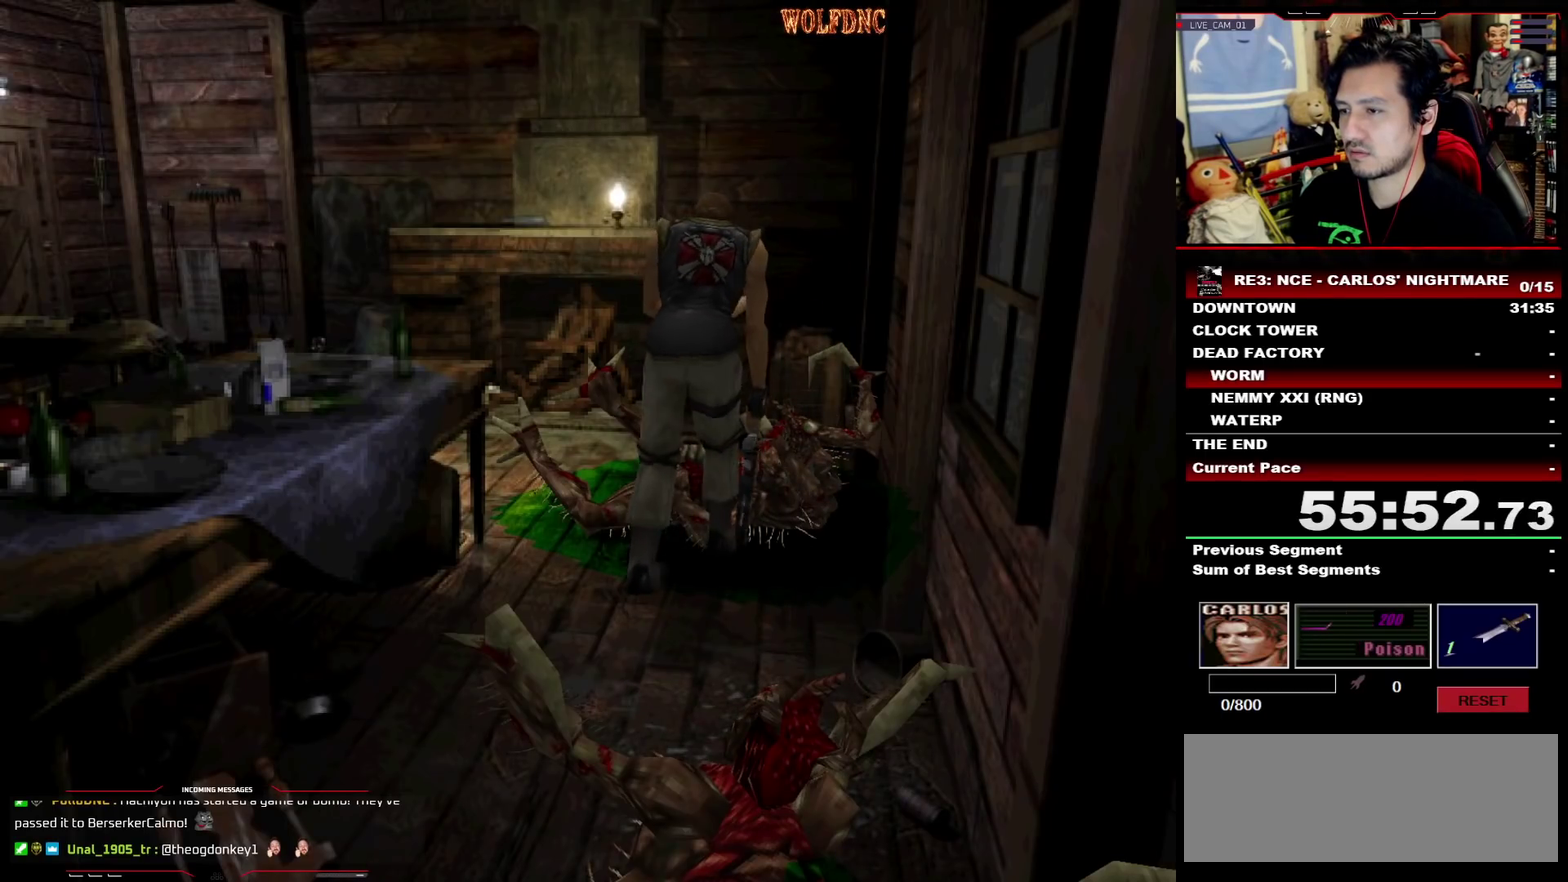
{"buttons": ["DPAD_LEFT"], "events": [[17, "CROSS", "down"], [100, "CROSS", "up"], [100, "DPAD_UP", "down"], [150, "CROSS", "down"], [250, "DPAD_RIGHT", "up"], [333, "CROSS", "up"], [333, "DPAD_LEFT", "down"], [383, "CROSS", "down"], [433, "DPAD_UP", "up"], [483, "CROSS", "up"]]}
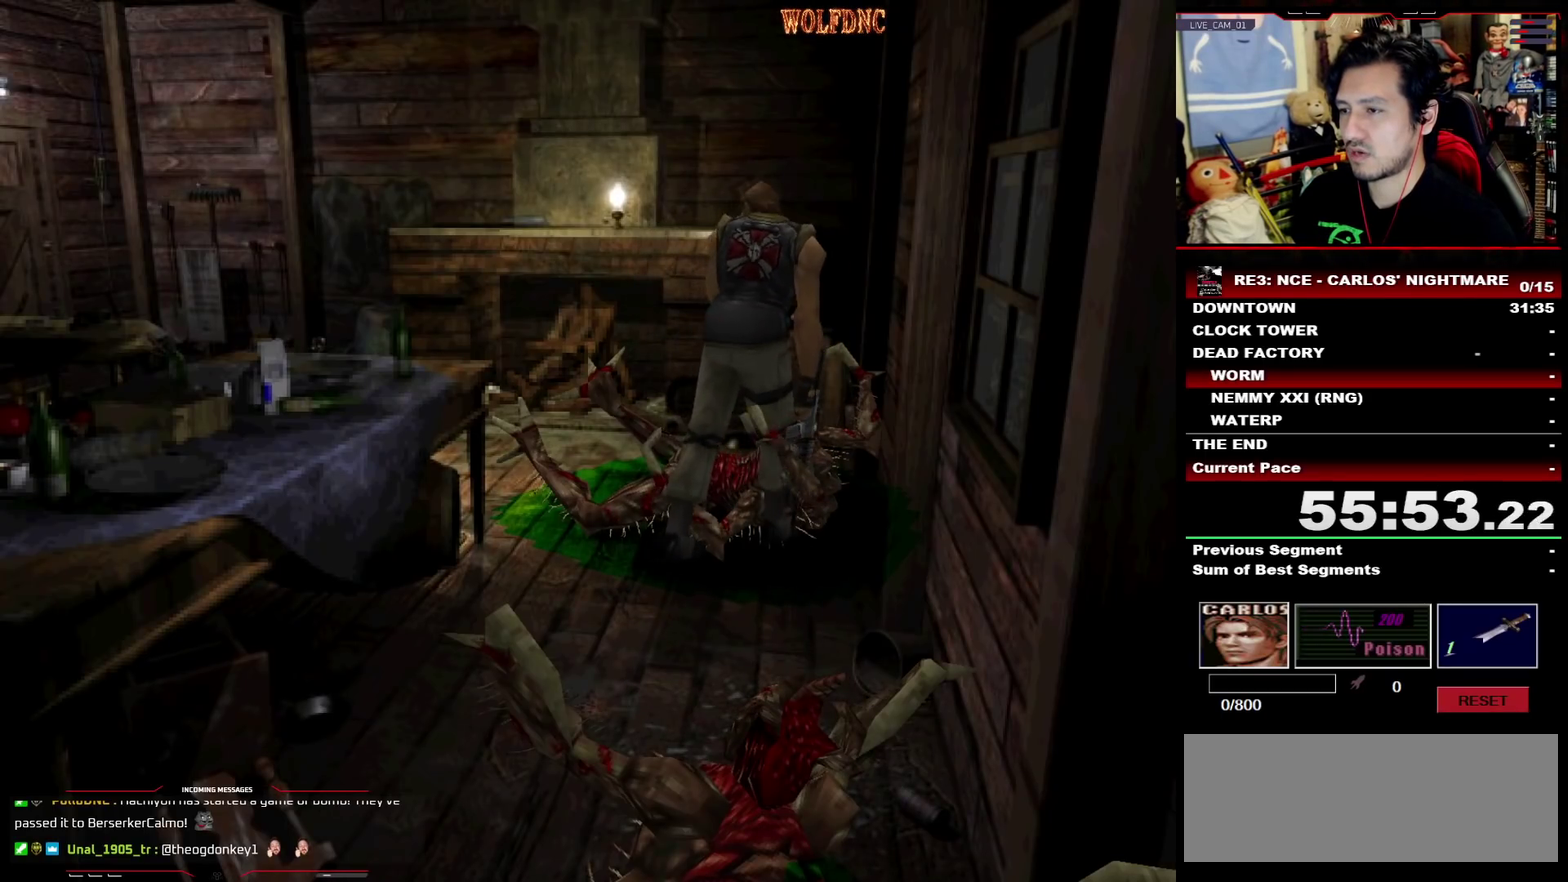
{"buttons": [], "events": [[33, "CROSS", "down"], [67, "DPAD_UP", "down"], [117, "CROSS", "up"], [167, "CROSS", "down"], [217, "CROSS", "up"], [267, "CROSS", "down"], [300, "DPAD_UP", "up"], [350, "CROSS", "up"], [400, "CROSS", "down"], [450, "DPAD_LEFT", "up"], [500, "CROSS", "up"]]}
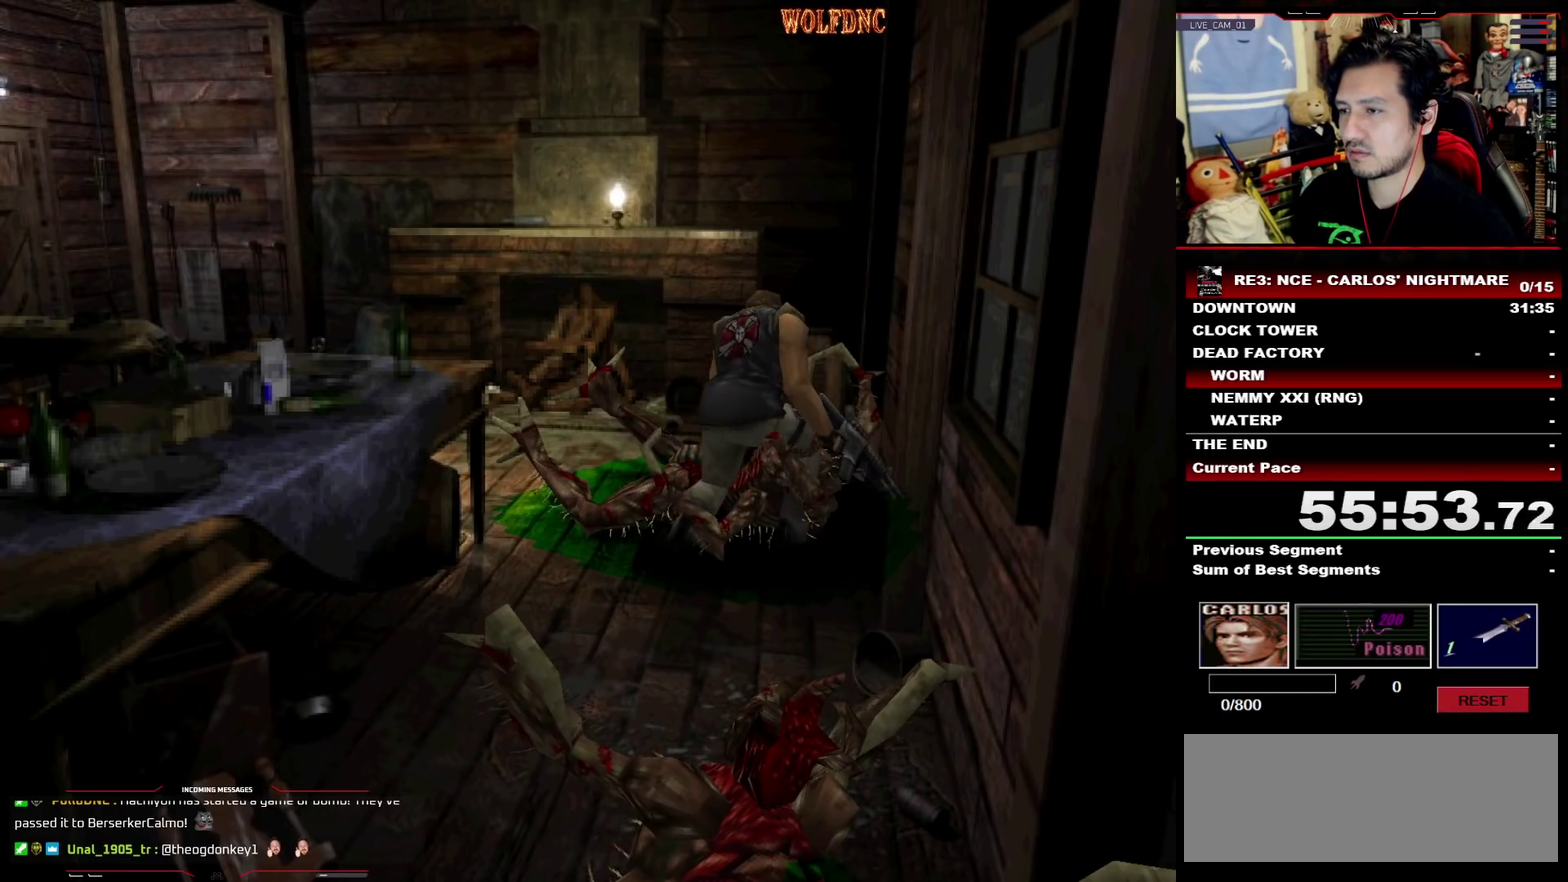
{"buttons": ["CROSS"], "events": [[183, "CROSS", "down"], [233, "CROSS", "up"], [283, "CROSS", "down"], [367, "CROSS", "up"], [417, "CROSS", "down"]]}
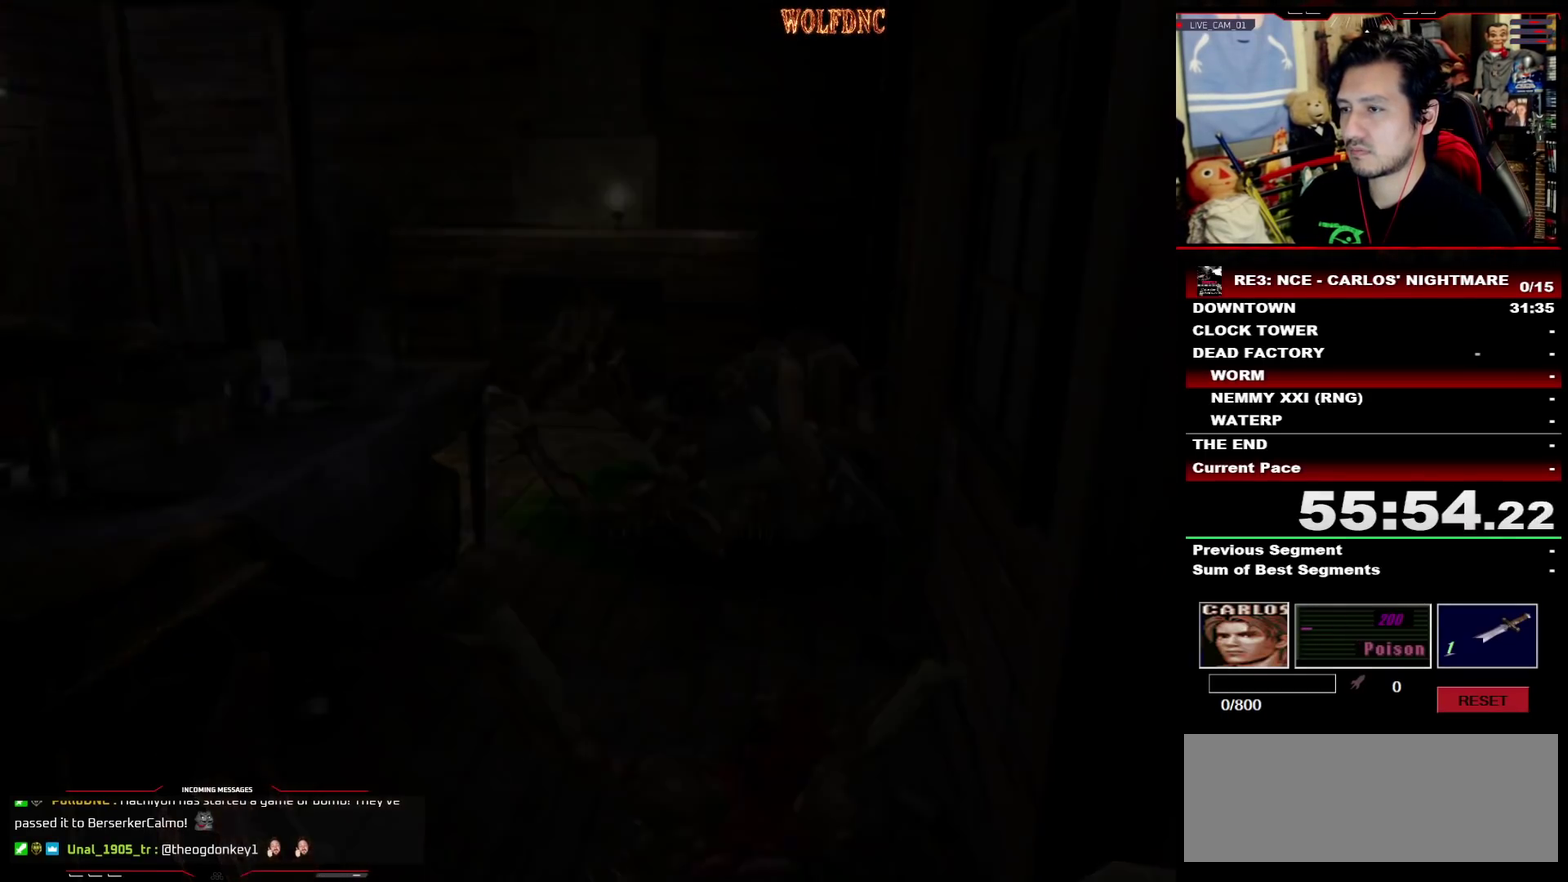
{"buttons": ["CROSS"], "events": [[100, "CROSS", "up"], [150, "CROSS", "down"]]}
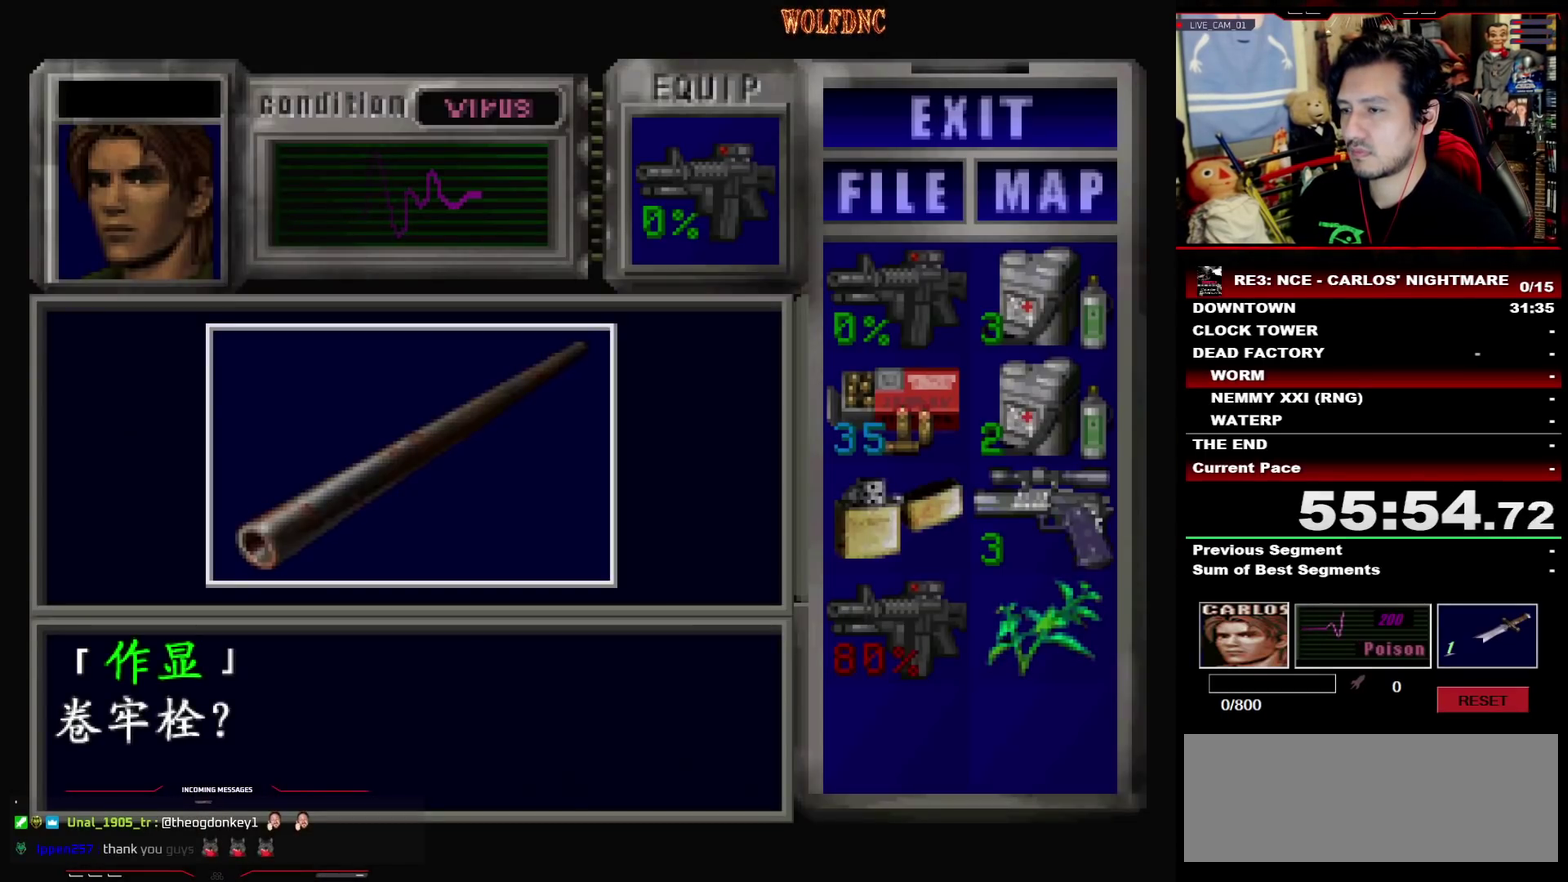
{"buttons": ["CROSS", "SQUARE", "DPAD_LEFT"], "events": [[17, "CROSS", "up"], [67, "CROSS", "down"], [167, "CROSS", "up"], [217, "CROSS", "down"], [350, "SQUARE", "down"], [400, "CROSS", "up"], [450, "CROSS", "down"], [500, "DPAD_LEFT", "down"]]}
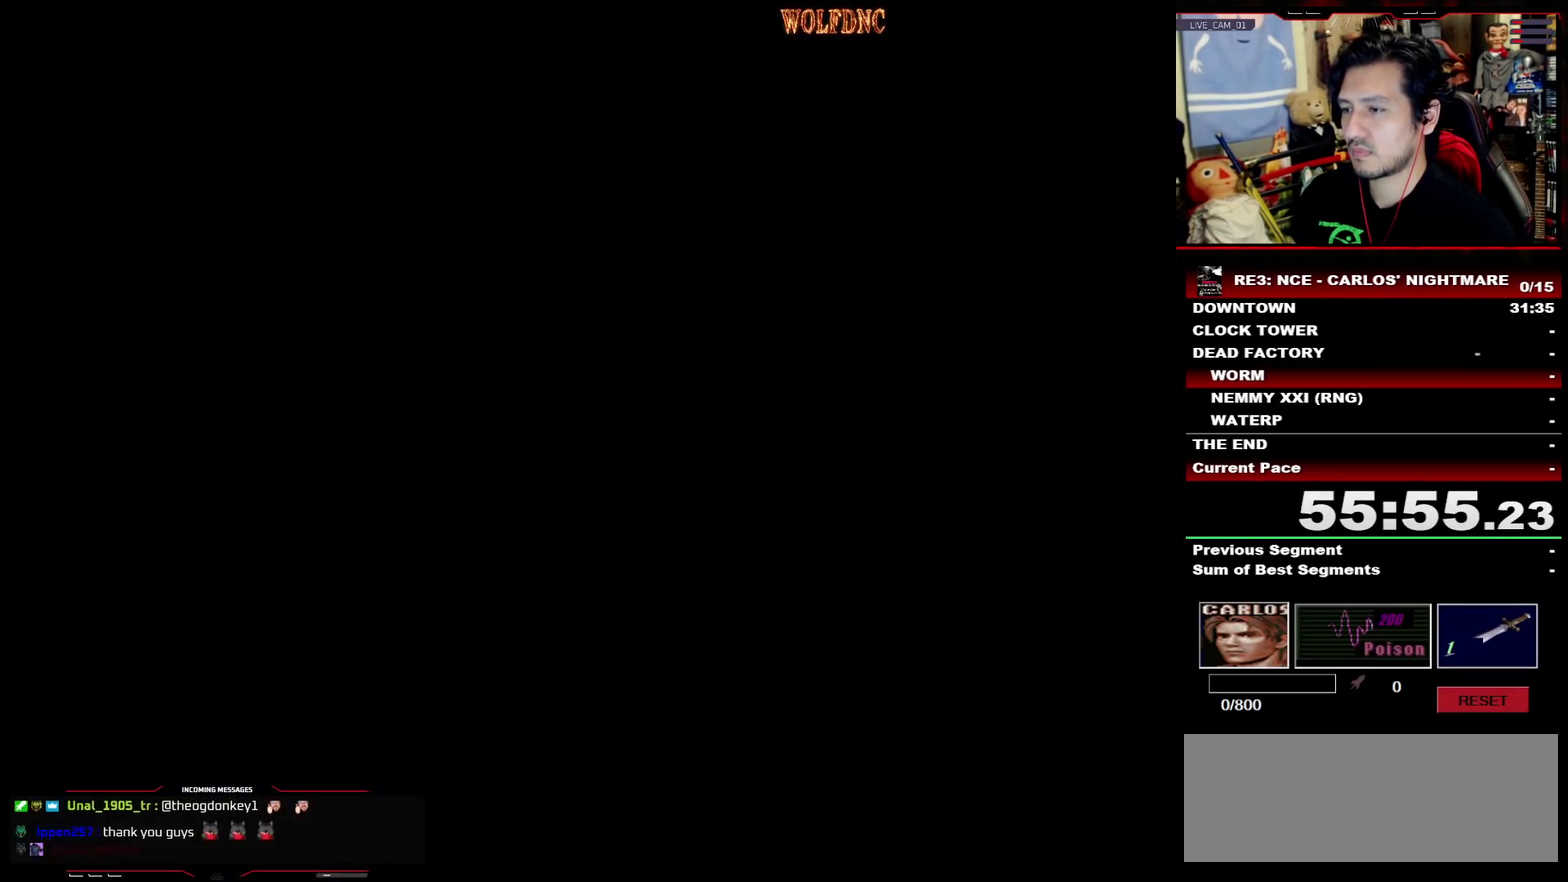
{"buttons": ["SQUARE", "DPAD_UP", "DPAD_LEFT"], "events": [[50, "CROSS", "up"], [50, "SQUARE", "up"], [267, "DPAD_UP", "down"], [267, "SQUARE", "down"]]}
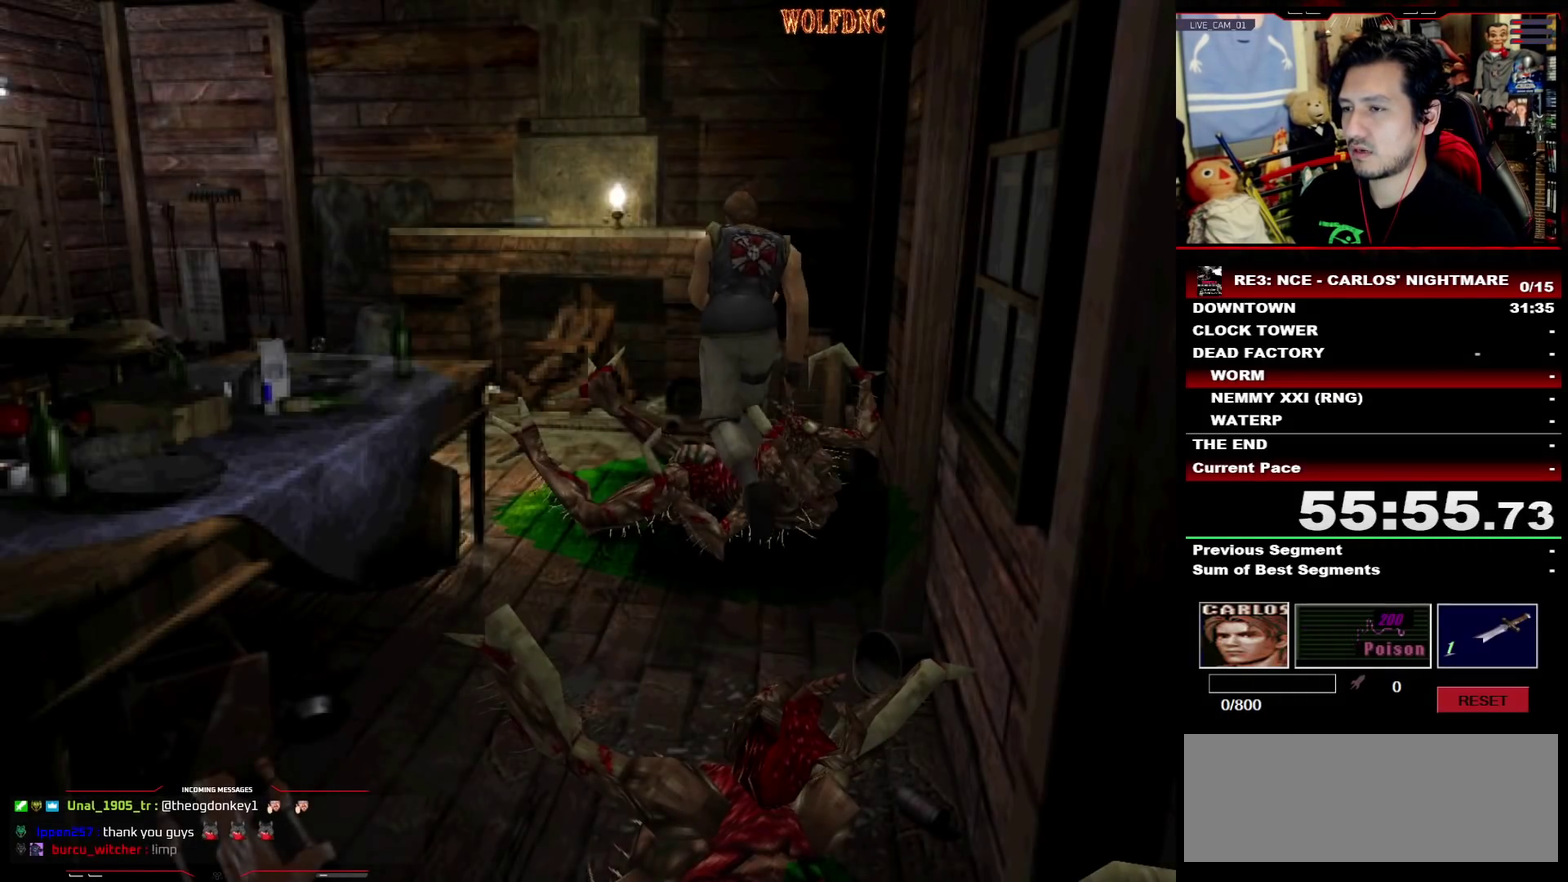
{"buttons": ["SQUARE", "DPAD_UP", "DPAD_RIGHT"], "events": [[200, "DPAD_LEFT", "up"], [283, "DPAD_RIGHT", "down"], [433, "DPAD_RIGHT", "up"], [483, "DPAD_RIGHT", "down"]]}
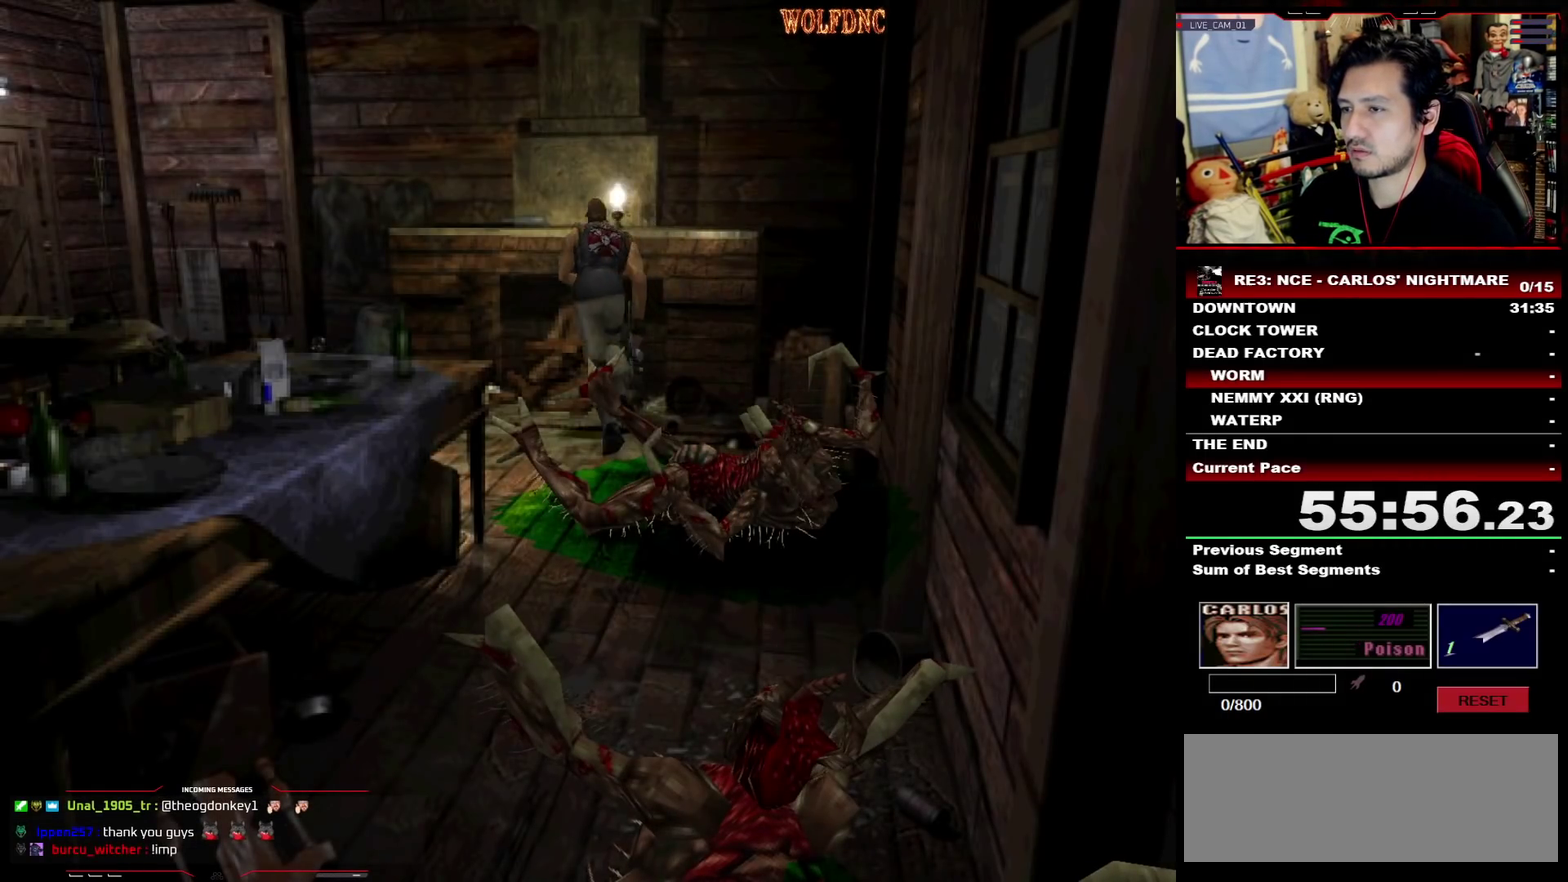
{"buttons": ["DPAD_DOWN"], "events": [[117, "CIRCLE", "down"], [217, "CIRCLE", "up"], [217, "SQUARE", "up"], [267, "CIRCLE", "down"], [300, "DPAD_RIGHT", "up"], [300, "DPAD_UP", "up"], [350, "CIRCLE", "up"], [450, "DPAD_DOWN", "down"]]}
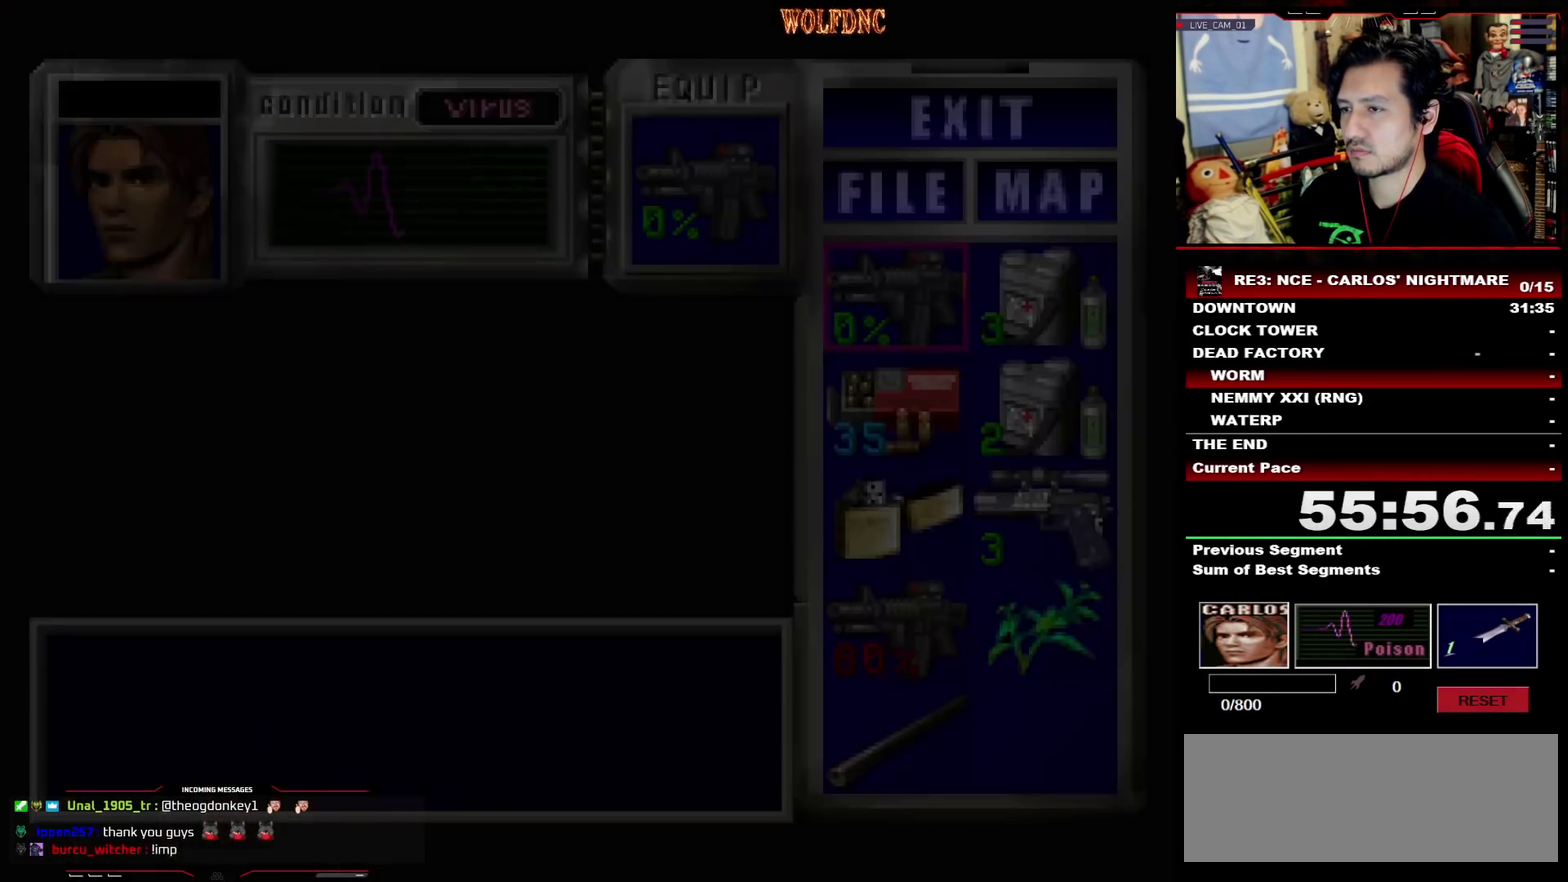
{"buttons": ["CROSS"], "events": [[317, "DPAD_DOWN", "up"], [417, "CROSS", "down"]]}
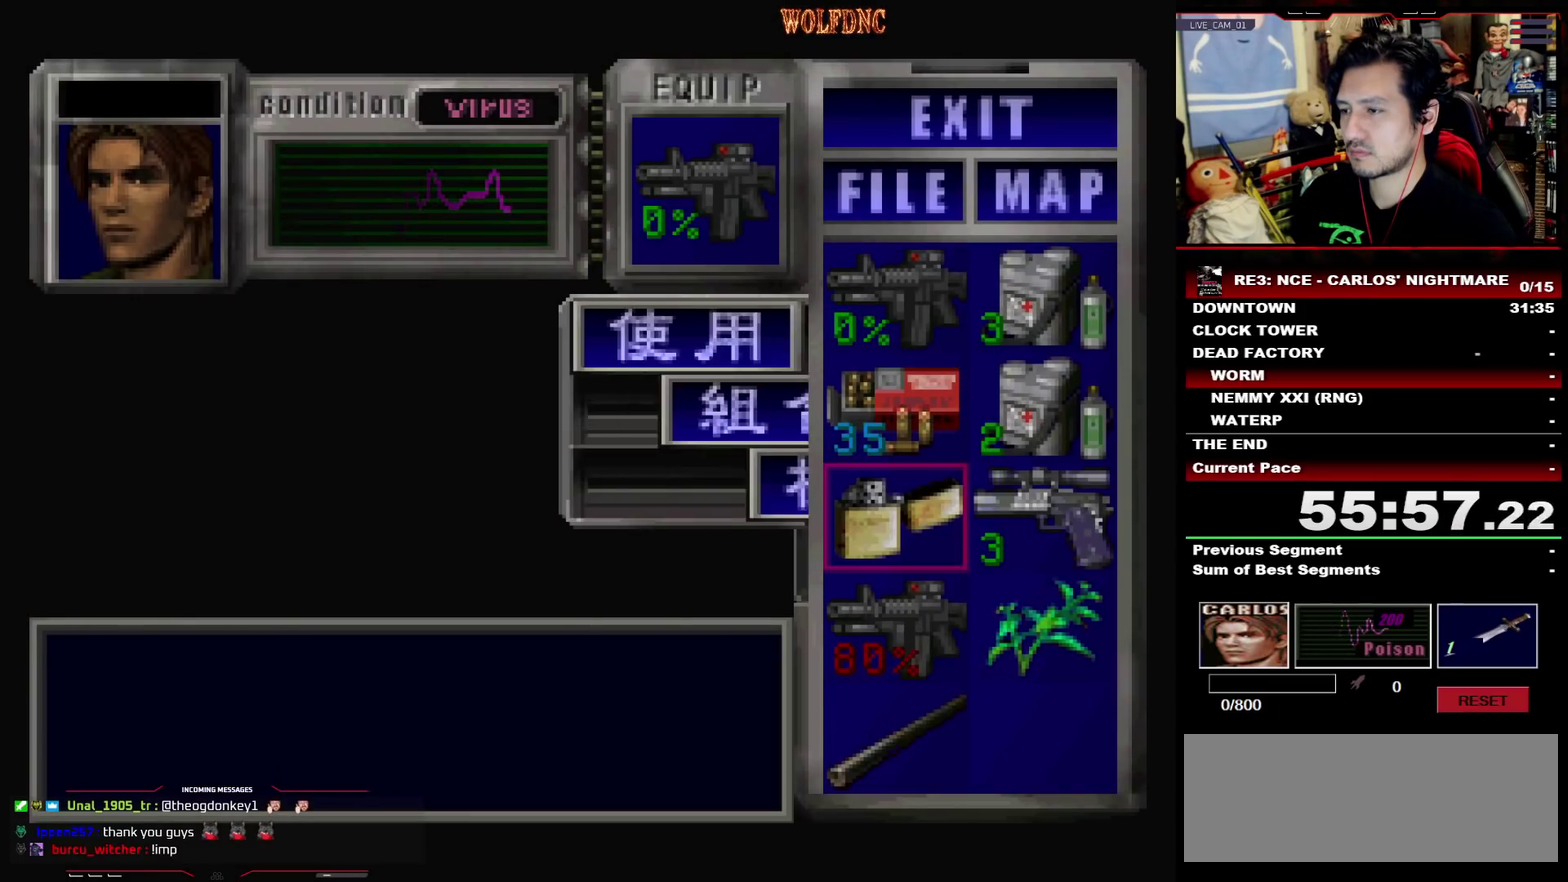
{"buttons": [], "events": [[150, "CROSS", "up"], [200, "CROSS", "down"], [283, "CROSS", "up"]]}